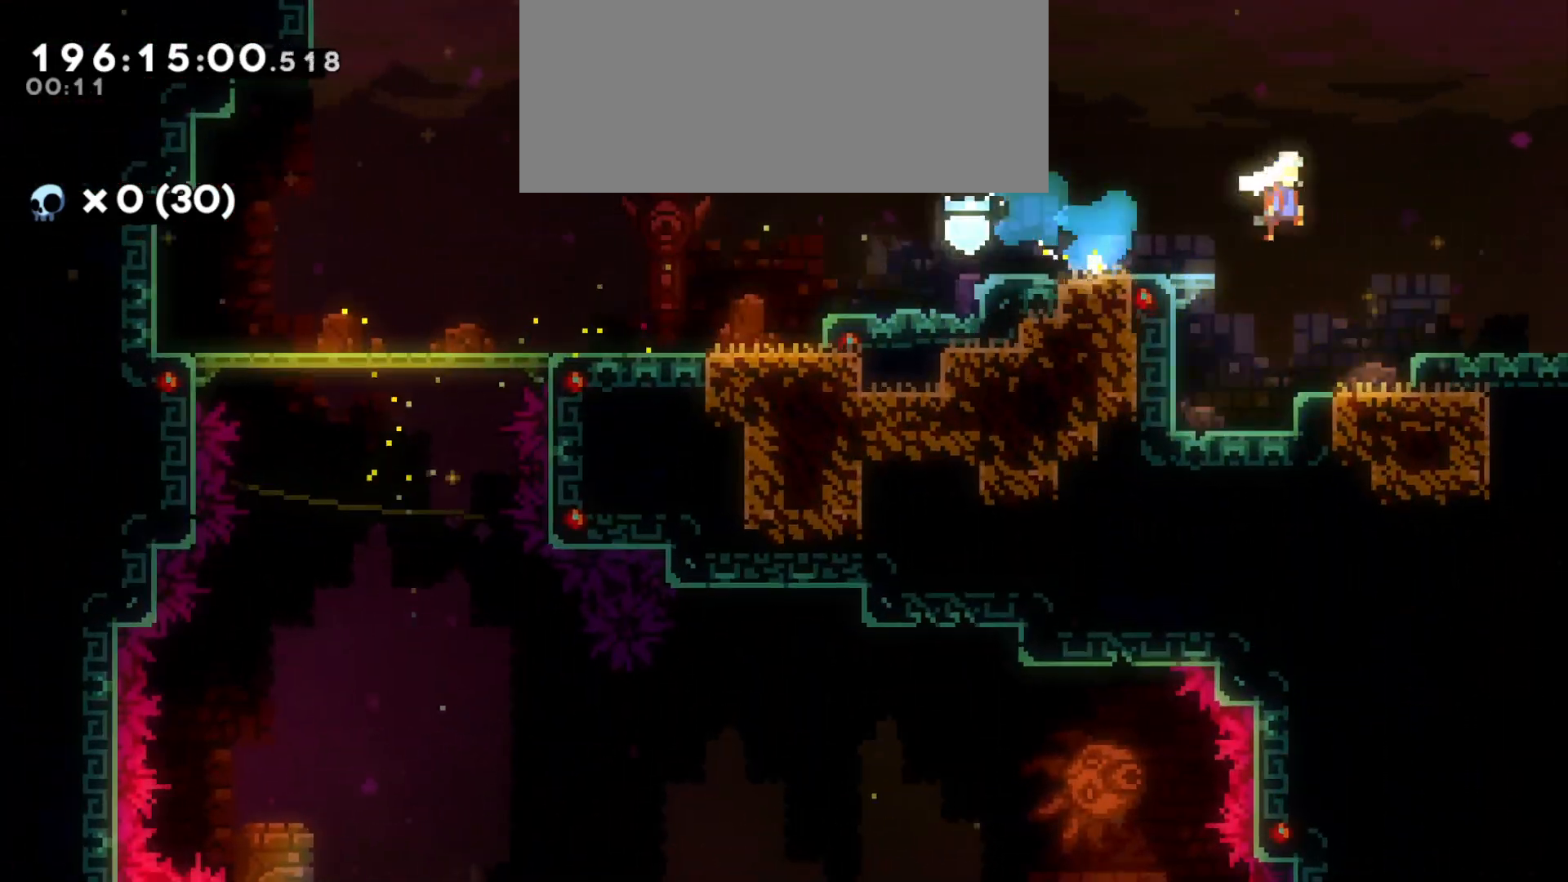
Gameplay with keyboard; each line is a JSON object with the keys held at the frame after it. "events" lists presses ("down") and releases ("up") of "a", "d", "dash", "demo", "grab", "grab2", "jump", "jump2", "s" and "w" between this image and that frame as [ms after this image, input, new state], when the widget could be followed in between. No other keys are recorded. Mouse input is not recorded. Key names are as the overlay labels them; some are game actions (e.g. jump) rather than physical keys.
{"keys": ["d", "jump"], "events": []}
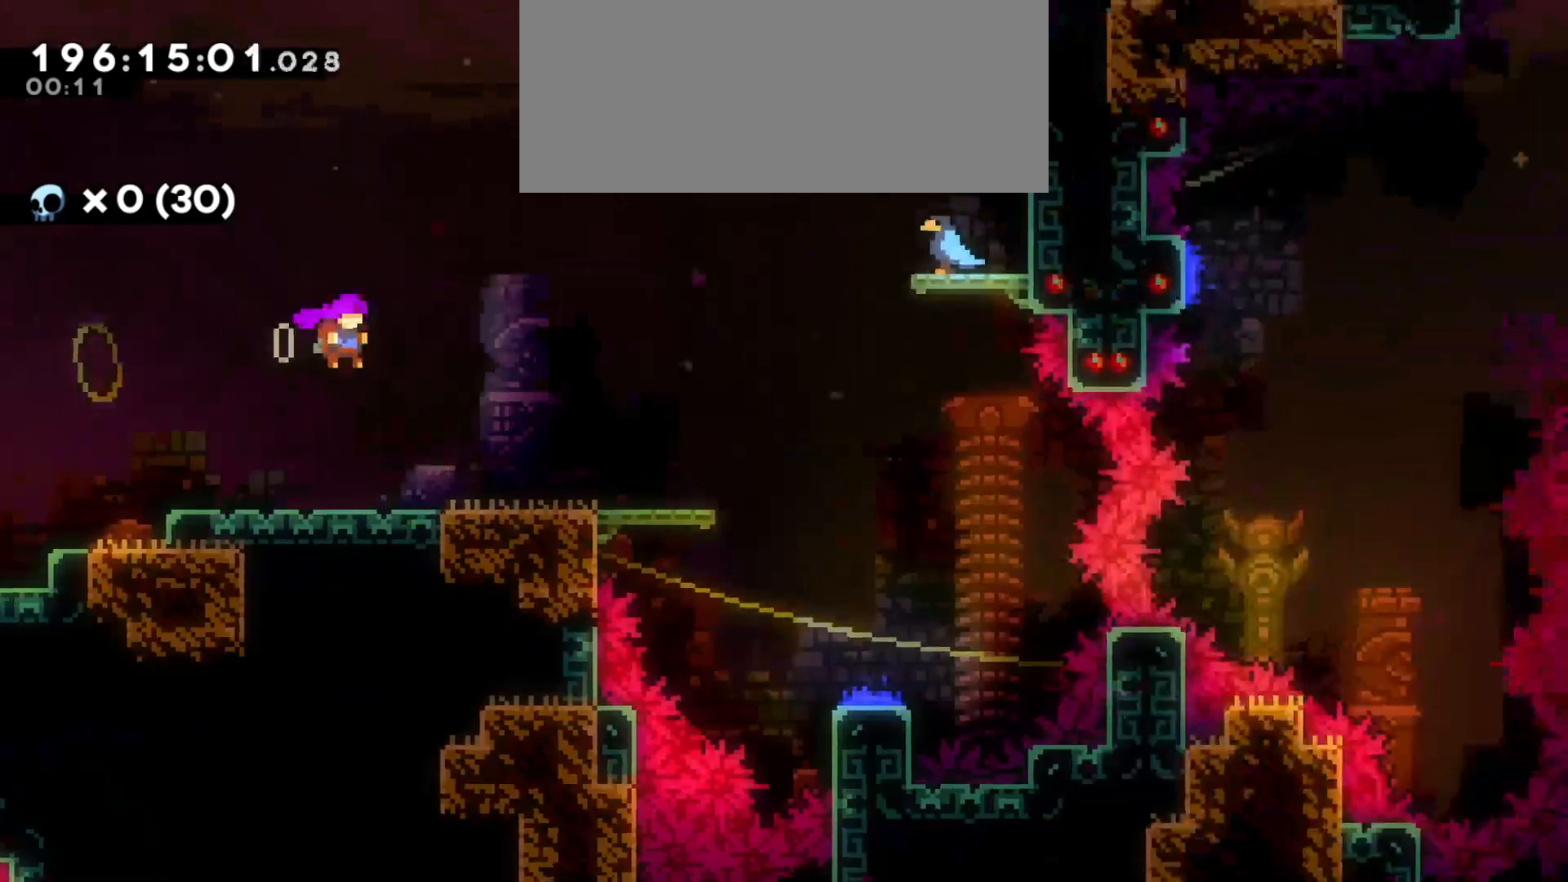
{"keys": ["d"], "events": [[216, "jump", "up"]]}
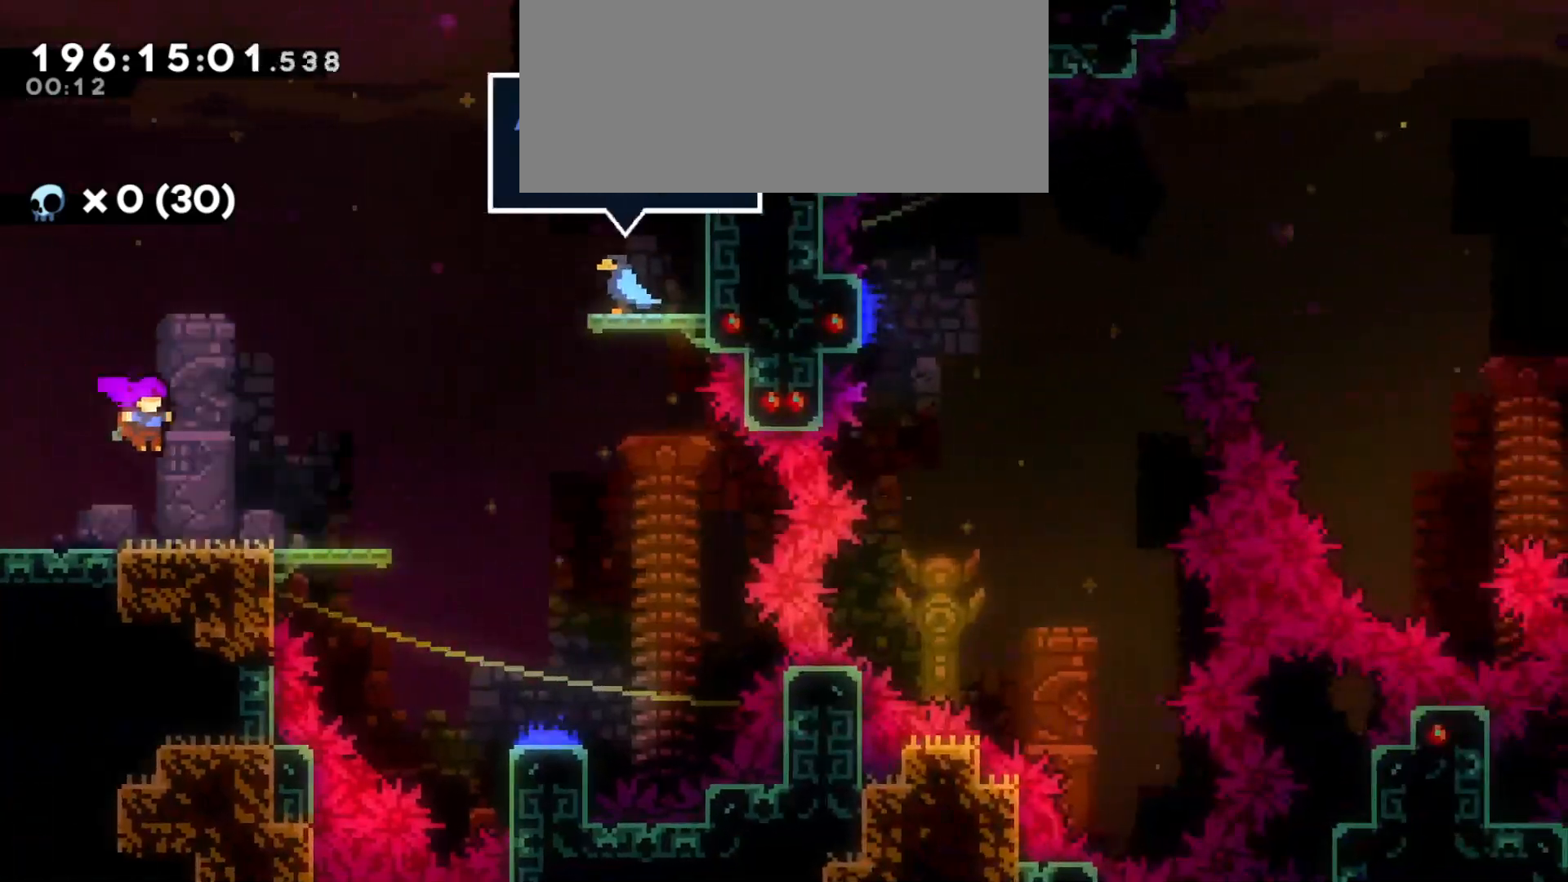
{"keys": ["s"], "events": [[133, "jump", "down"], [333, "s", "down"], [350, "d", "up"], [350, "jump", "up"]]}
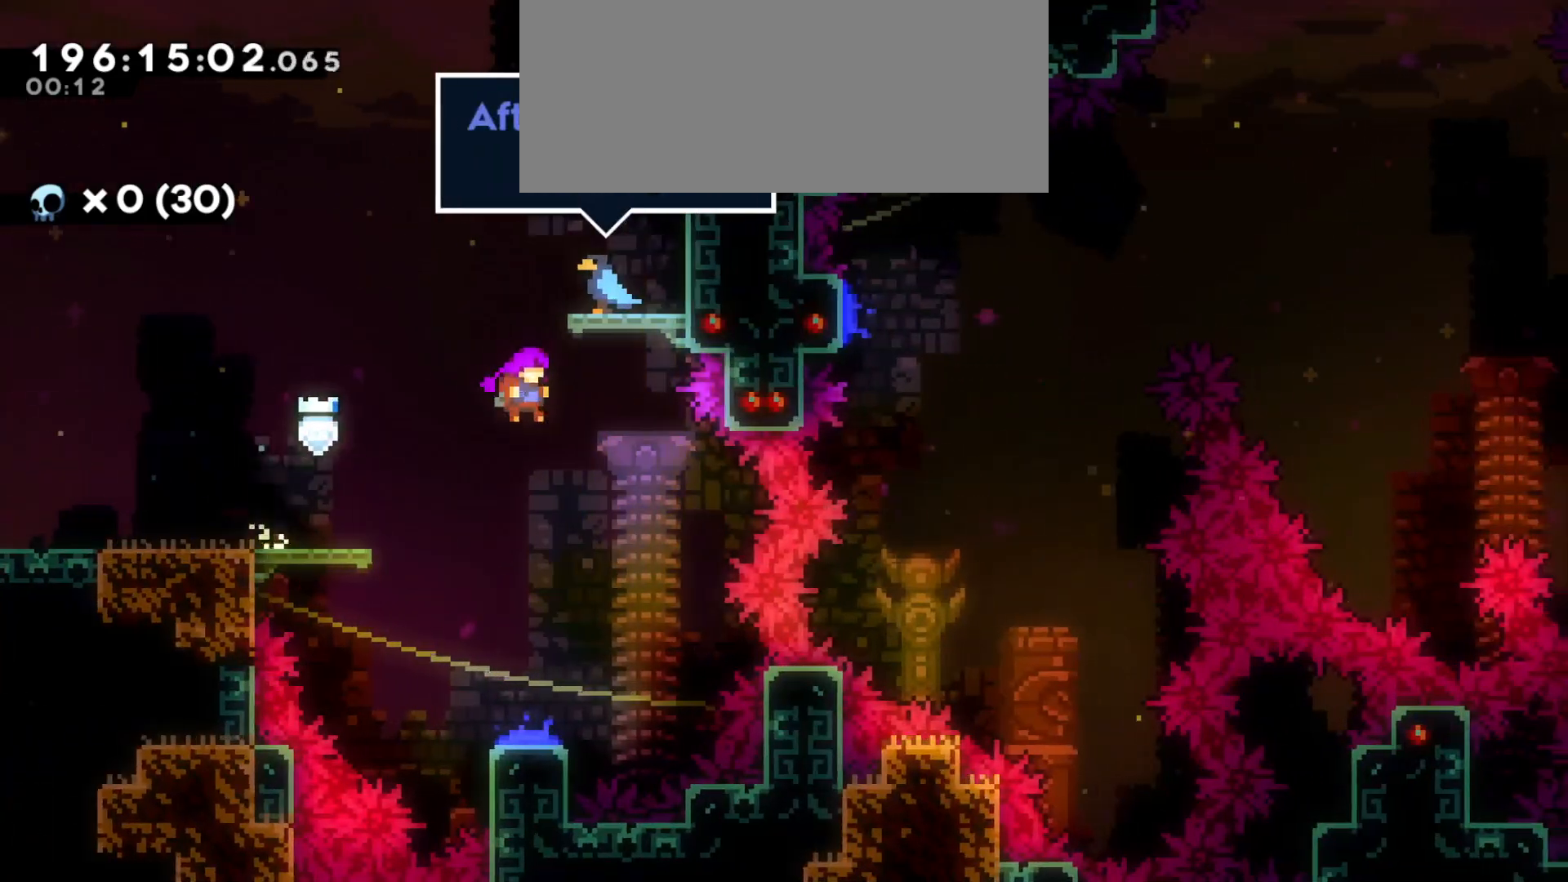
{"keys": ["d"], "events": [[333, "d", "down"], [400, "s", "up"]]}
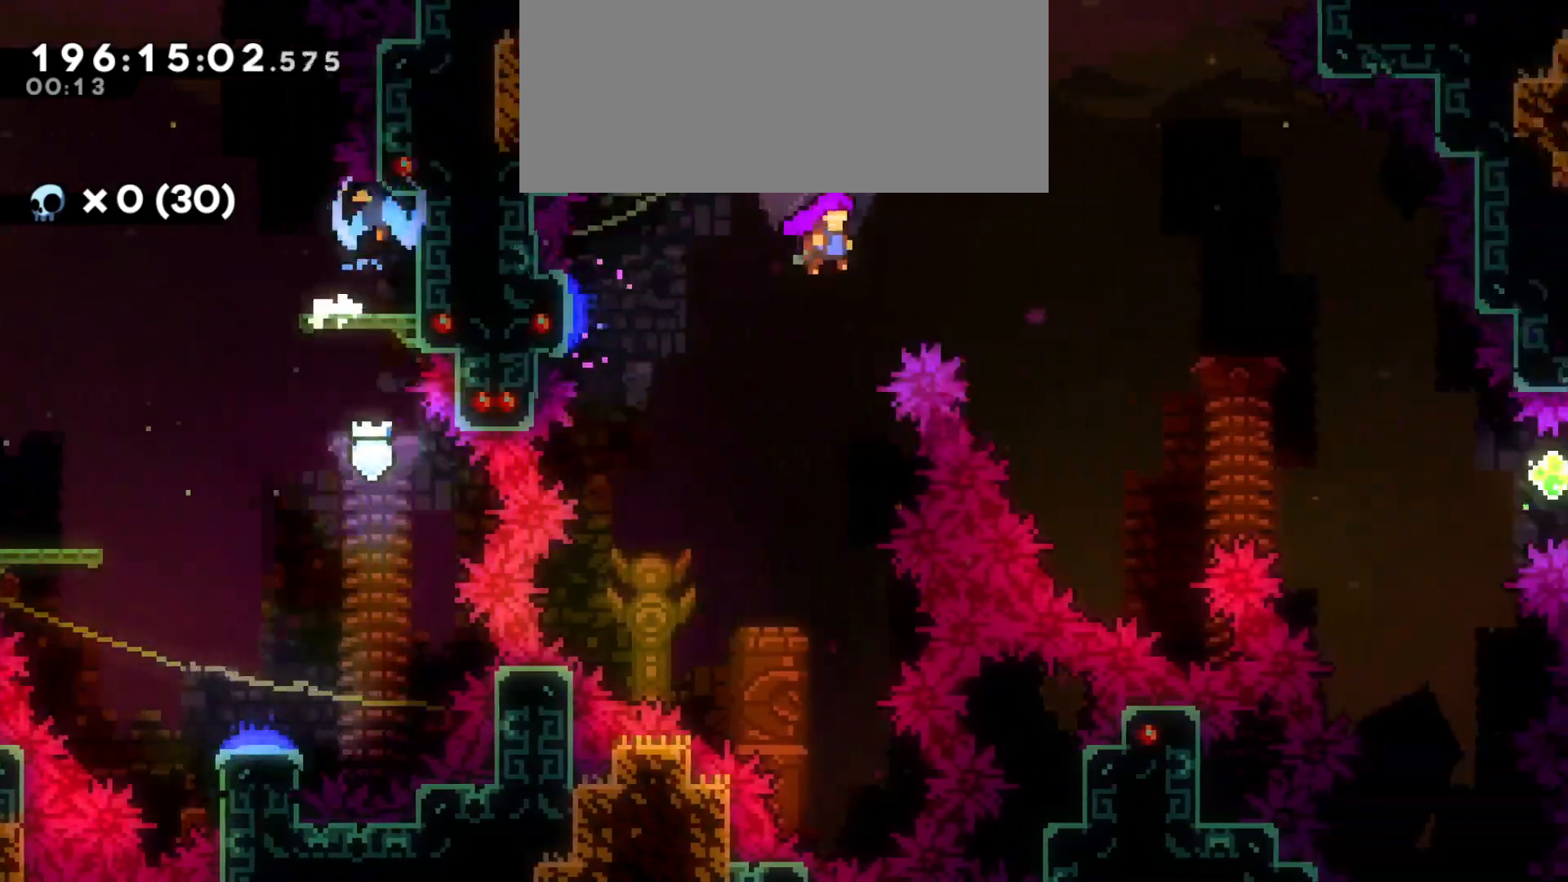
{"keys": ["d", "dash"], "events": [[416, "dash", "down"]]}
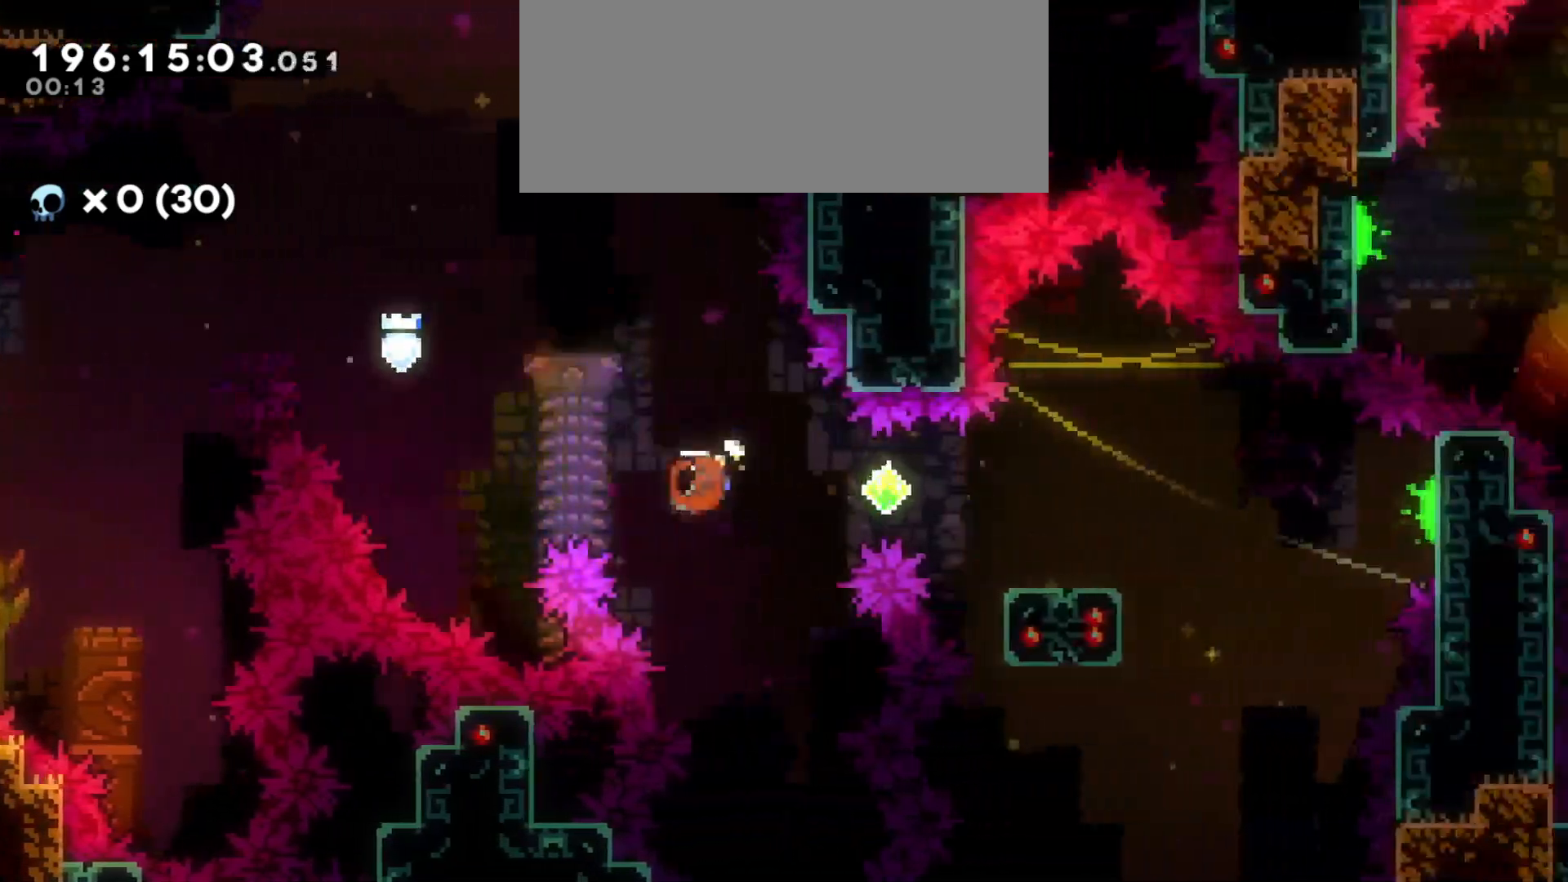
{"keys": ["d", "jump"], "events": [[50, "dash", "up"], [266, "s", "down"], [300, "dash", "down"], [433, "s", "up"], [450, "dash", "up"], [500, "jump", "down"]]}
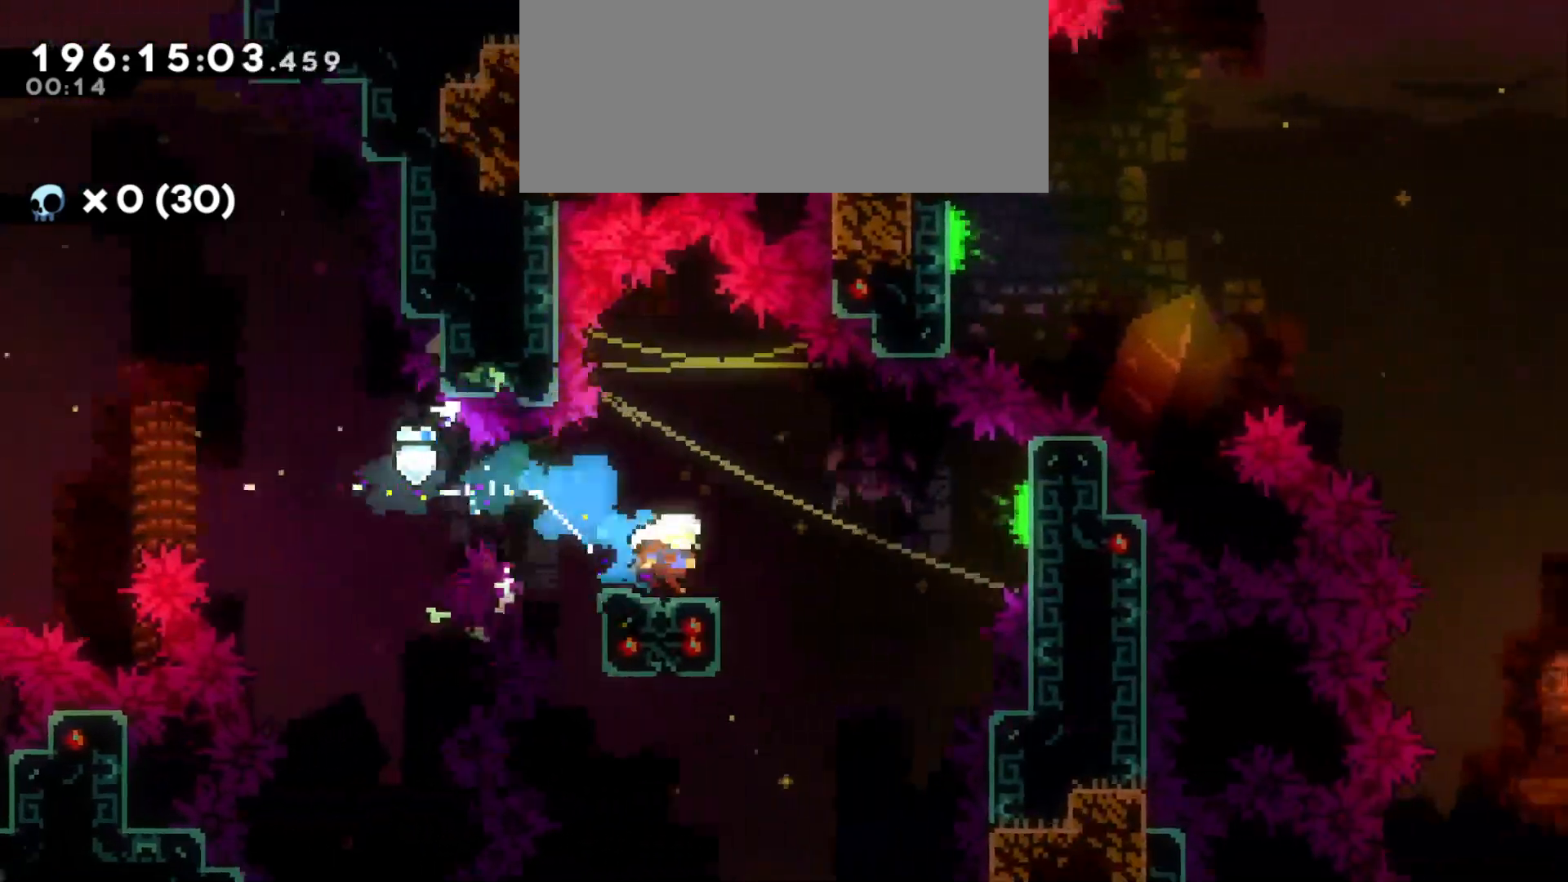
{"keys": ["d", "jump"], "events": []}
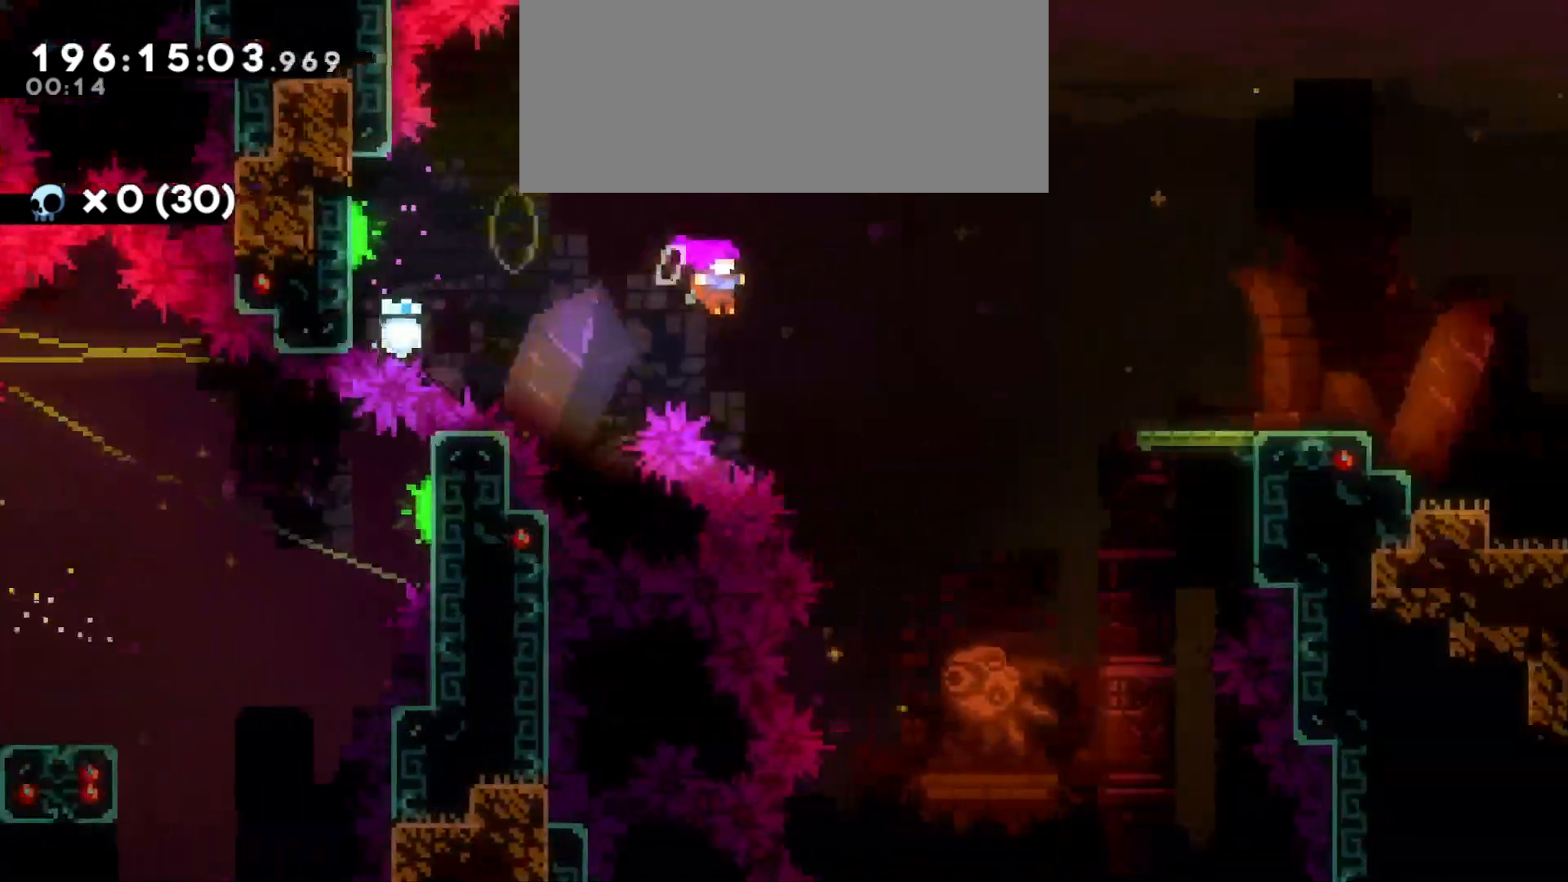
{"keys": ["d", "grab"], "events": [[100, "jump", "up"], [150, "dash", "down"], [333, "dash", "up"], [366, "grab", "down"]]}
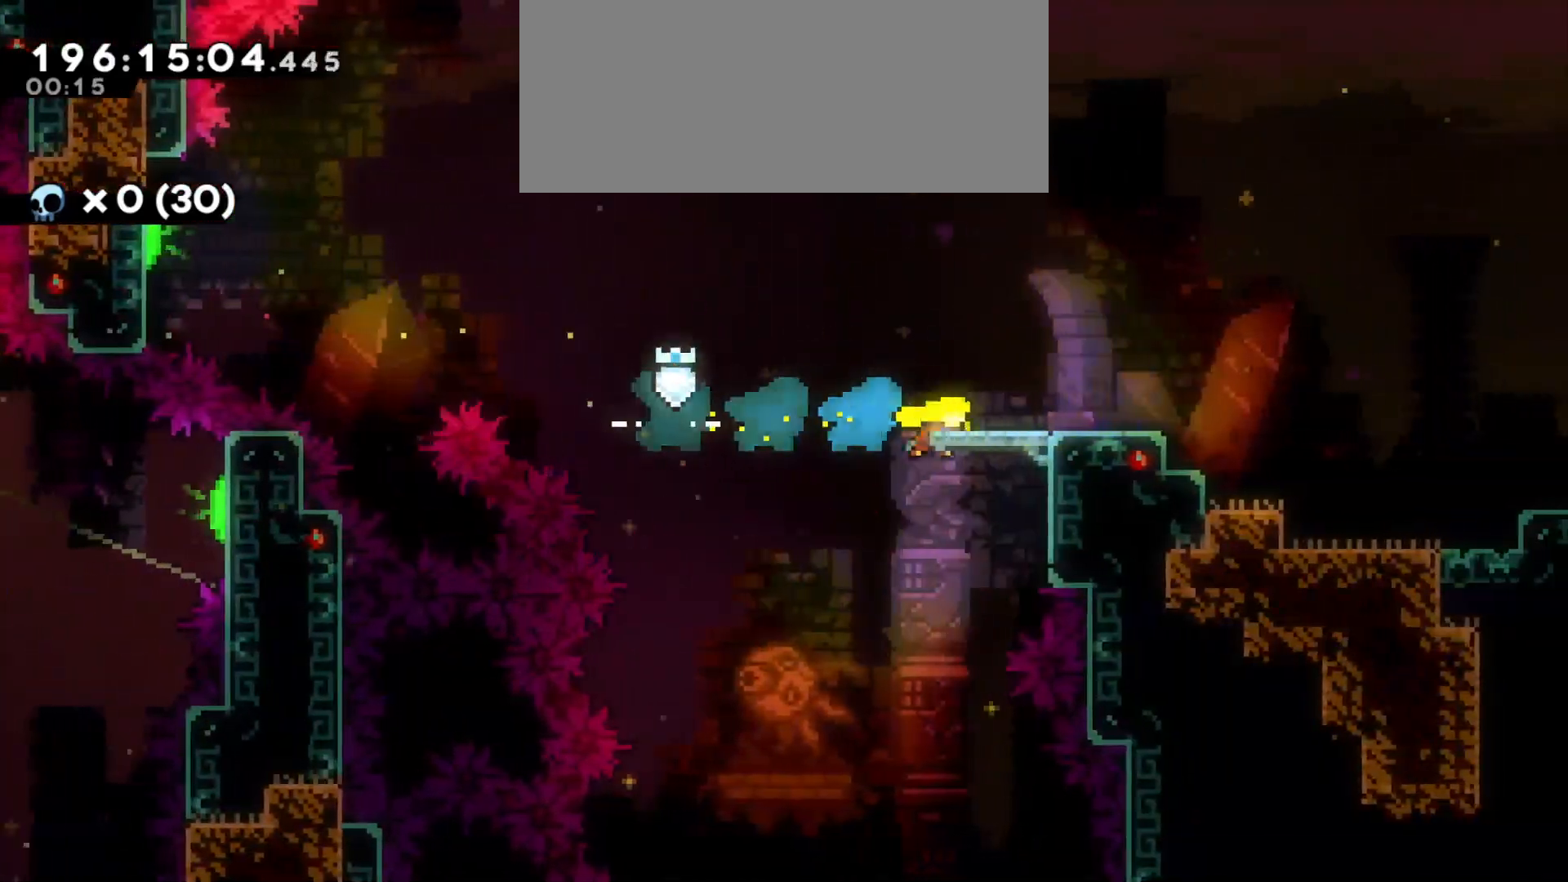
{"keys": ["d", "grab"], "events": [[133, "jump", "down"], [350, "jump", "up"]]}
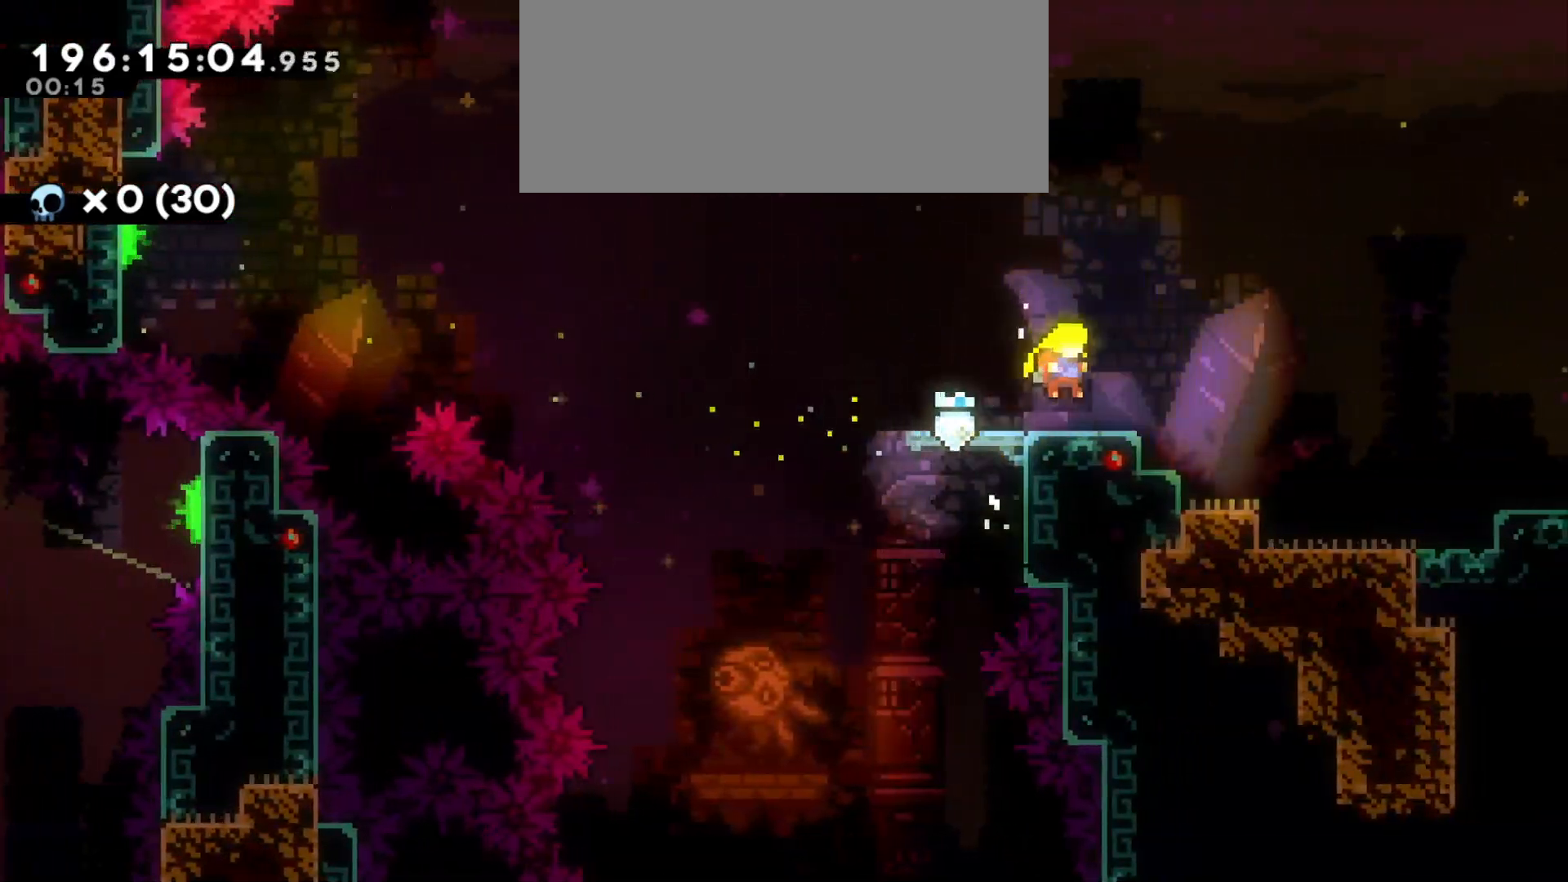
{"keys": ["d", "dash", "jump"], "events": [[83, "grab", "up"], [116, "s", "down"], [150, "dash", "down"], [183, "jump", "down"], [300, "s", "up"]]}
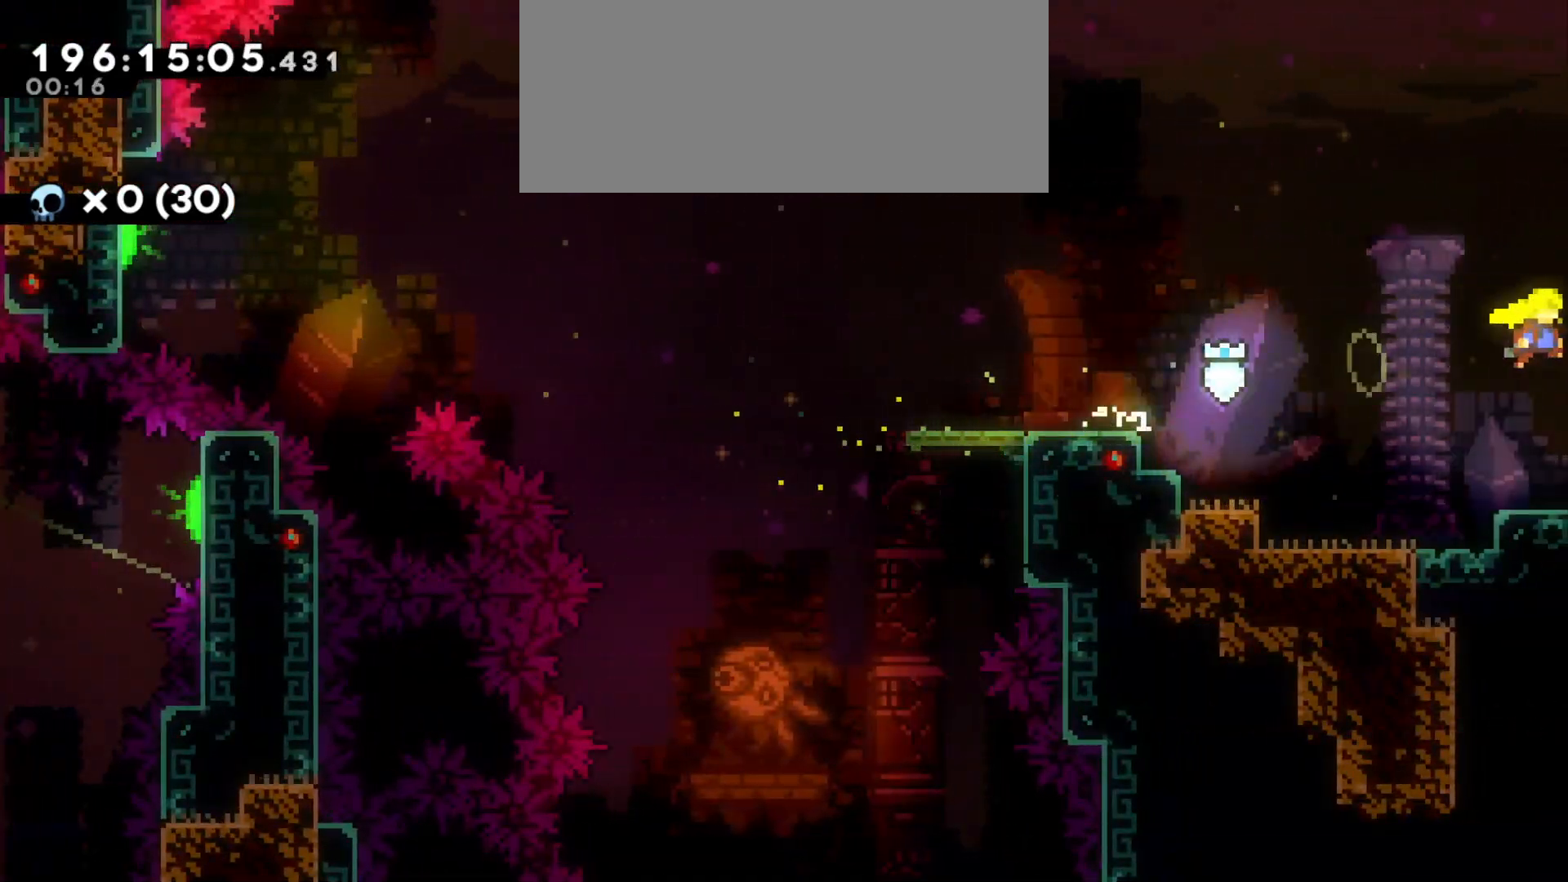
{"keys": ["d", "dash", "jump"], "events": []}
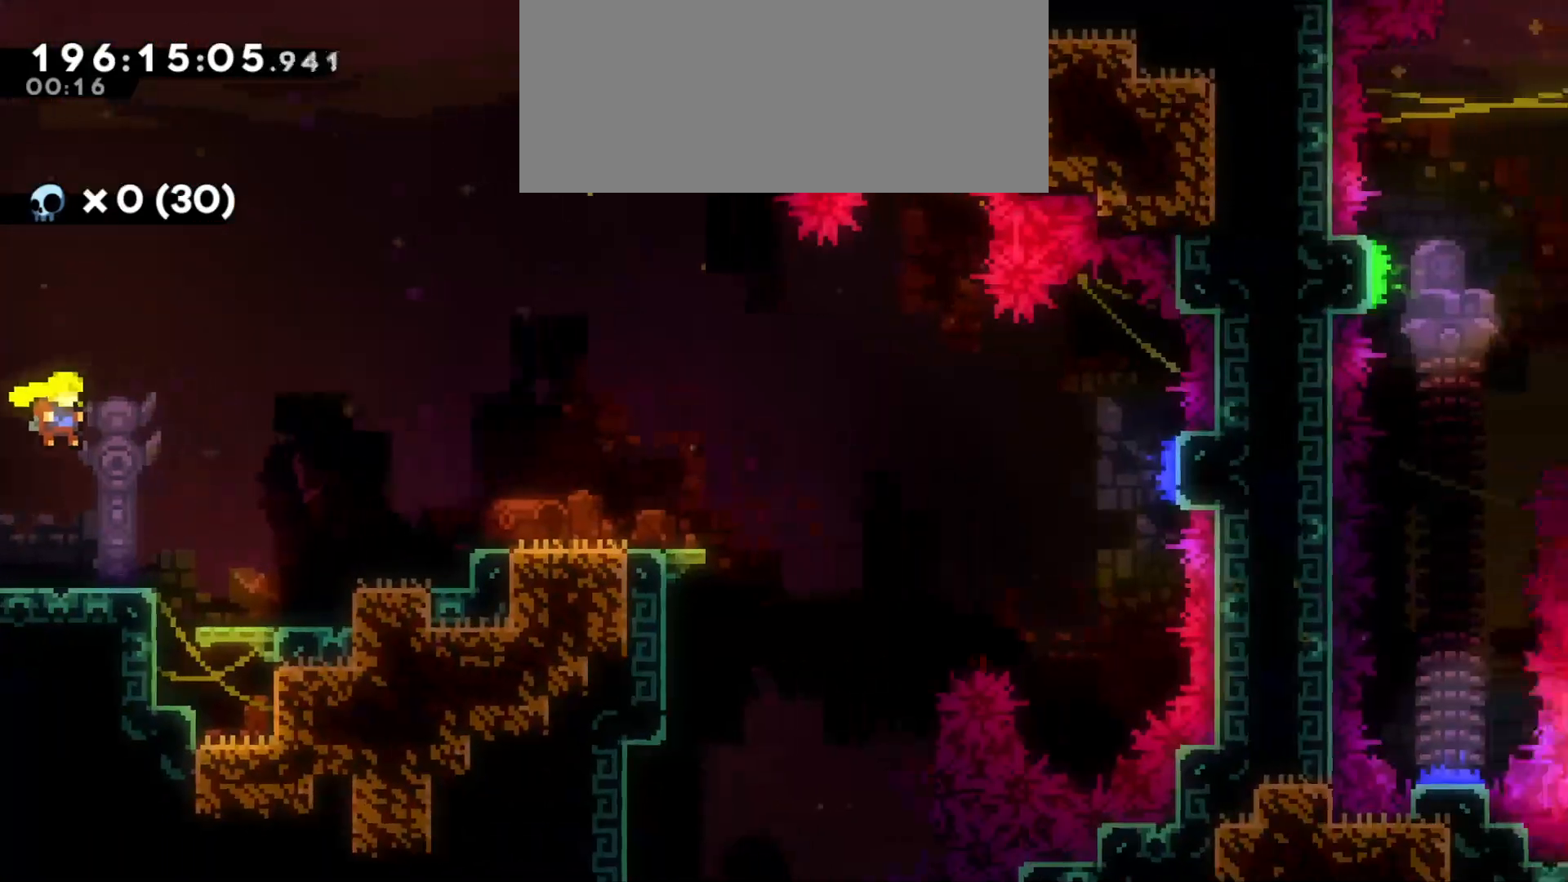
{"keys": ["d"], "events": [[216, "dash", "up"], [250, "jump", "up"], [316, "dash", "down"], [466, "dash", "up"]]}
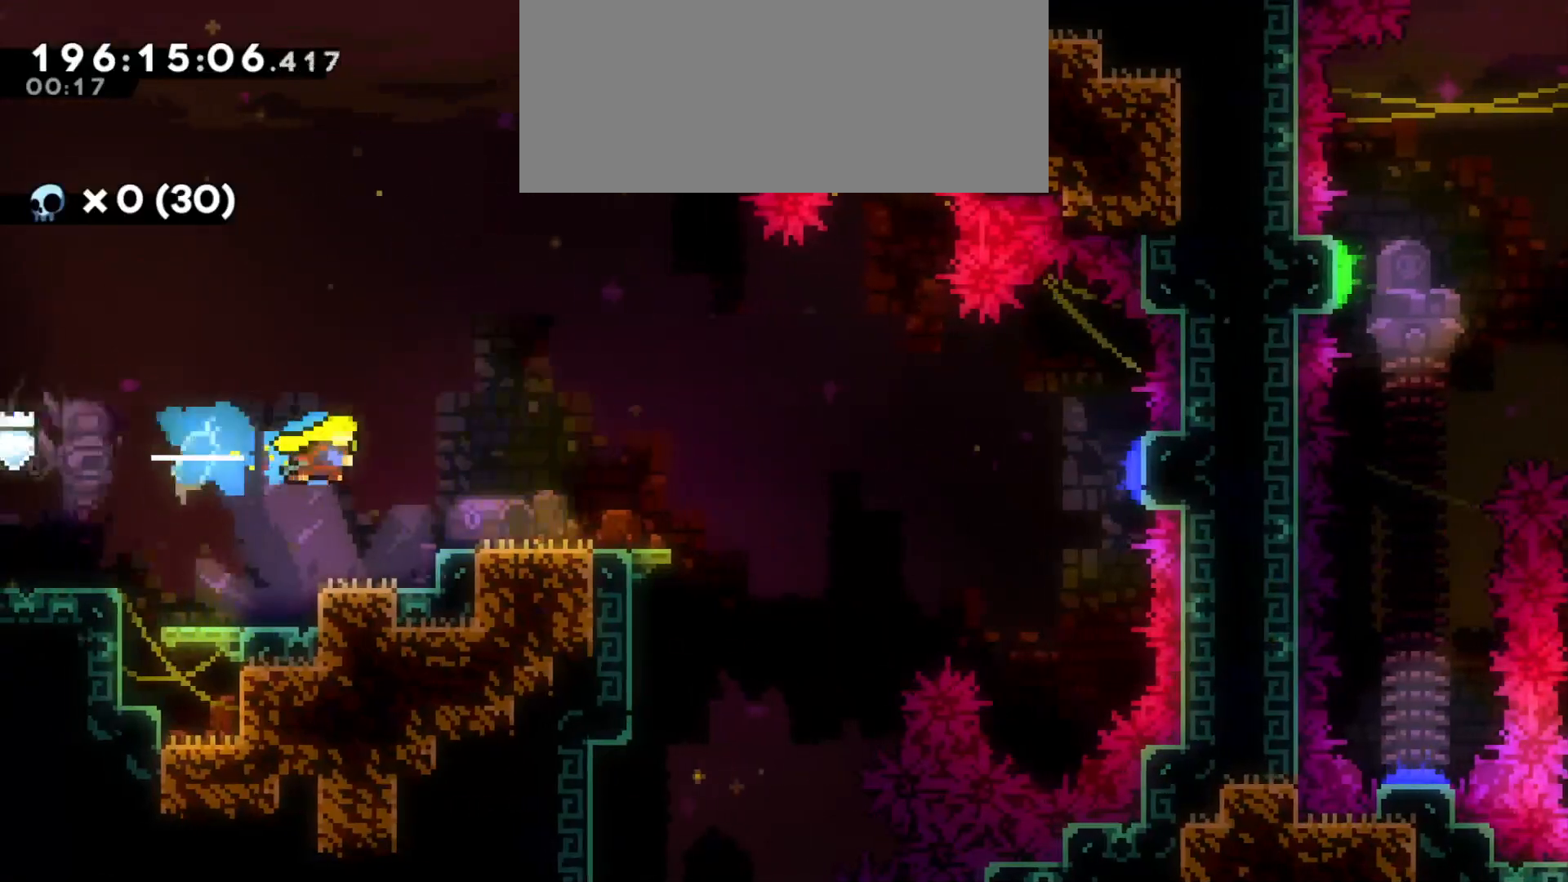
{"keys": ["d"], "events": [[300, "s", "down"], [316, "dash", "down"], [450, "s", "up"], [466, "dash", "up"]]}
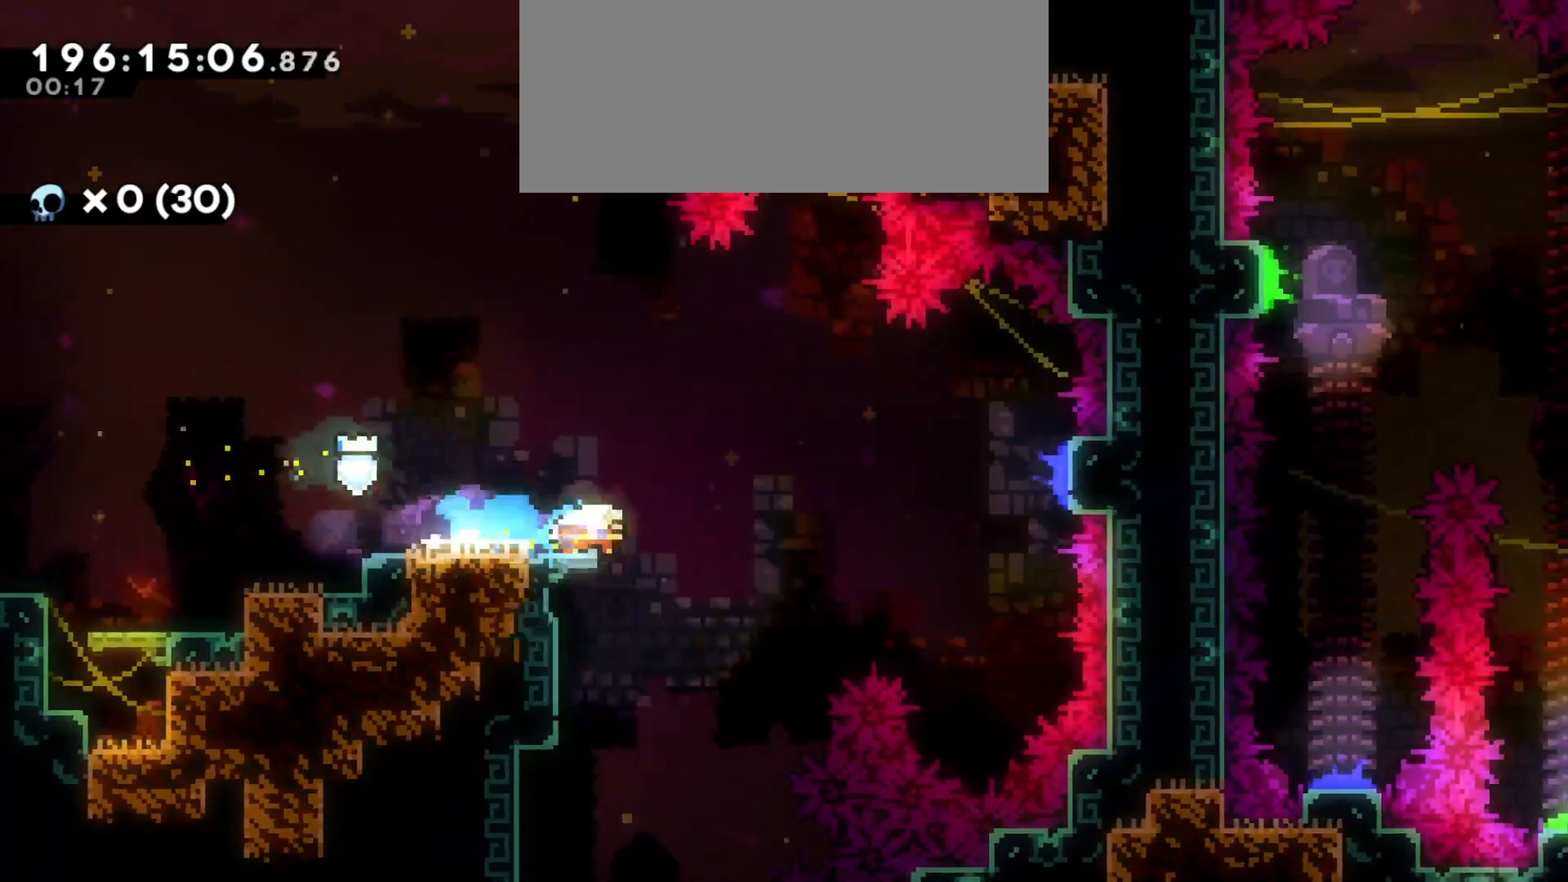
{"keys": ["dash", "w"], "events": [[16, "jump", "down"], [383, "d", "up"], [400, "w", "down"], [450, "jump", "up"], [500, "dash", "down"]]}
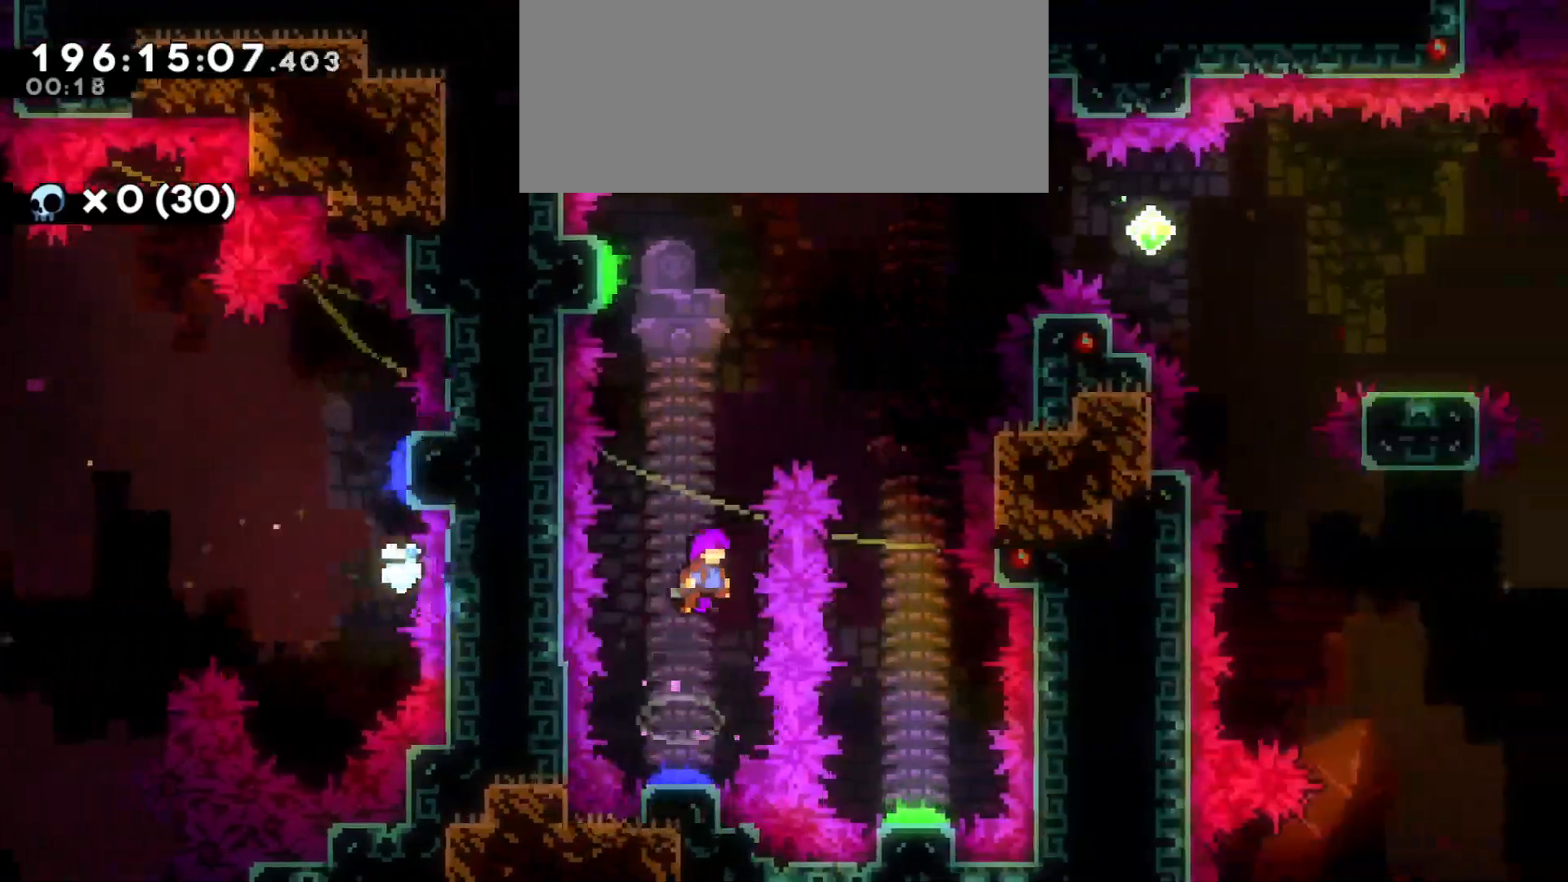
{"keys": ["d"], "events": [[150, "d", "down"], [166, "dash", "up"], [183, "w", "up"]]}
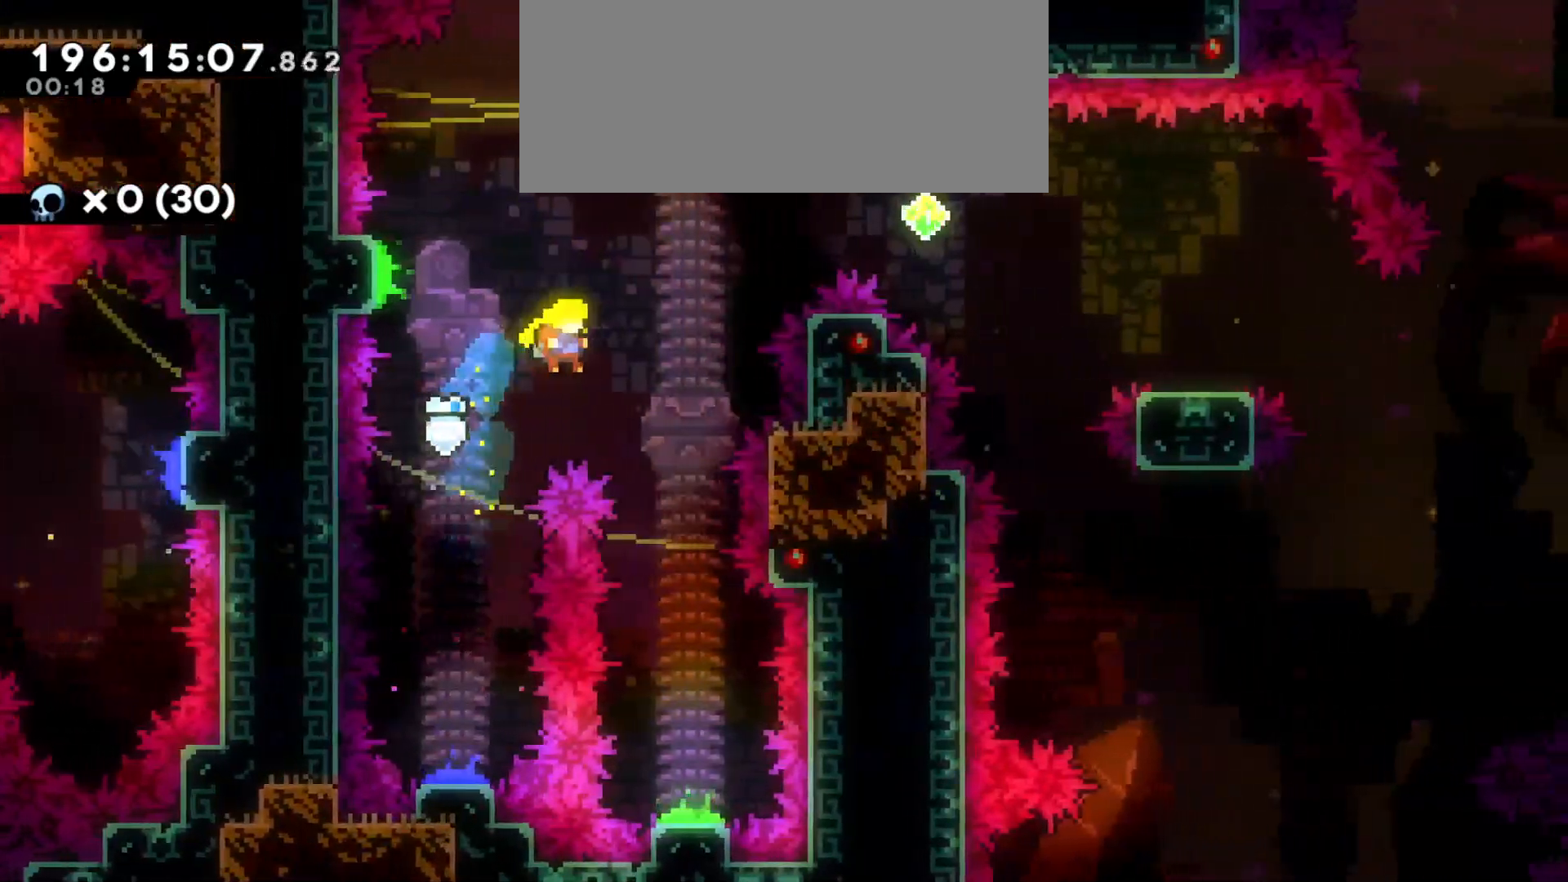
{"keys": ["d"], "events": [[150, "s", "down"], [183, "d", "up"], [433, "d", "down"], [450, "s", "up"]]}
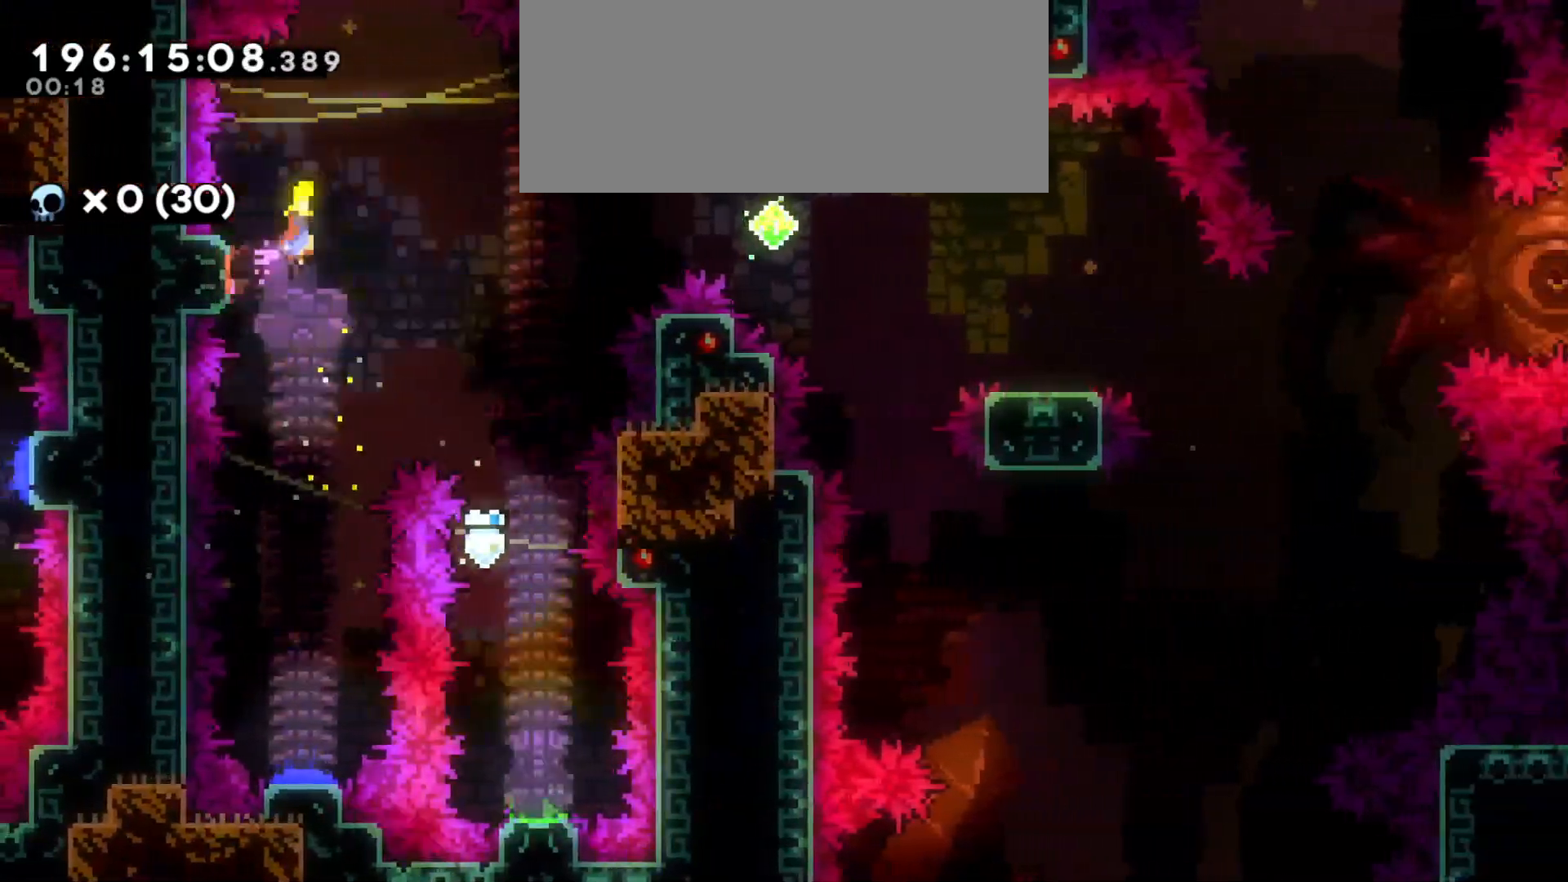
{"keys": ["d"], "events": []}
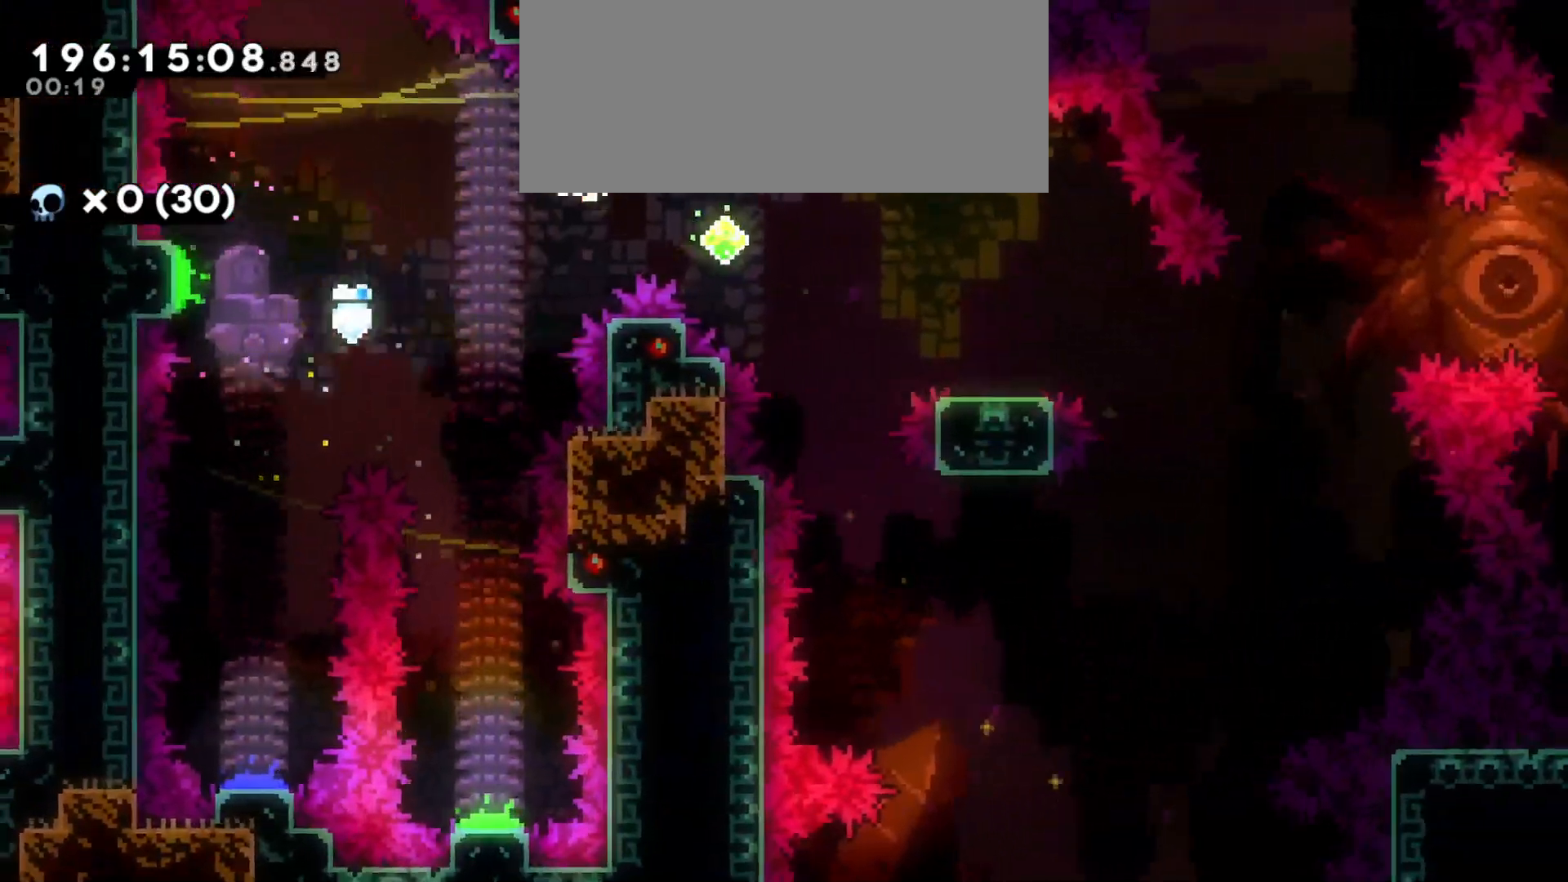
{"keys": [], "events": [[50, "d", "up"]]}
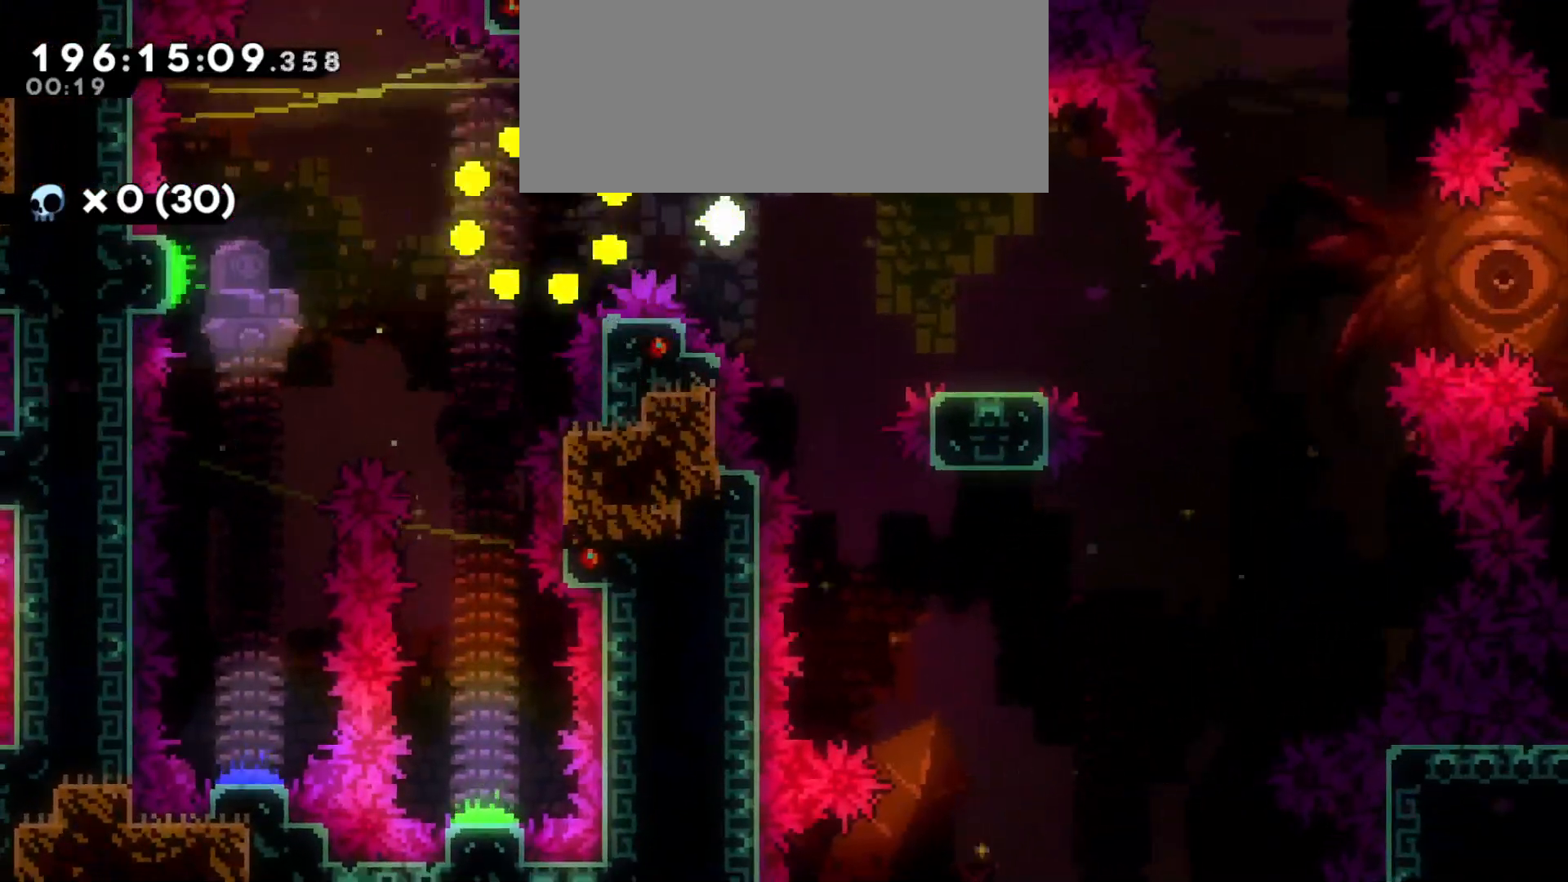
{"keys": [], "events": []}
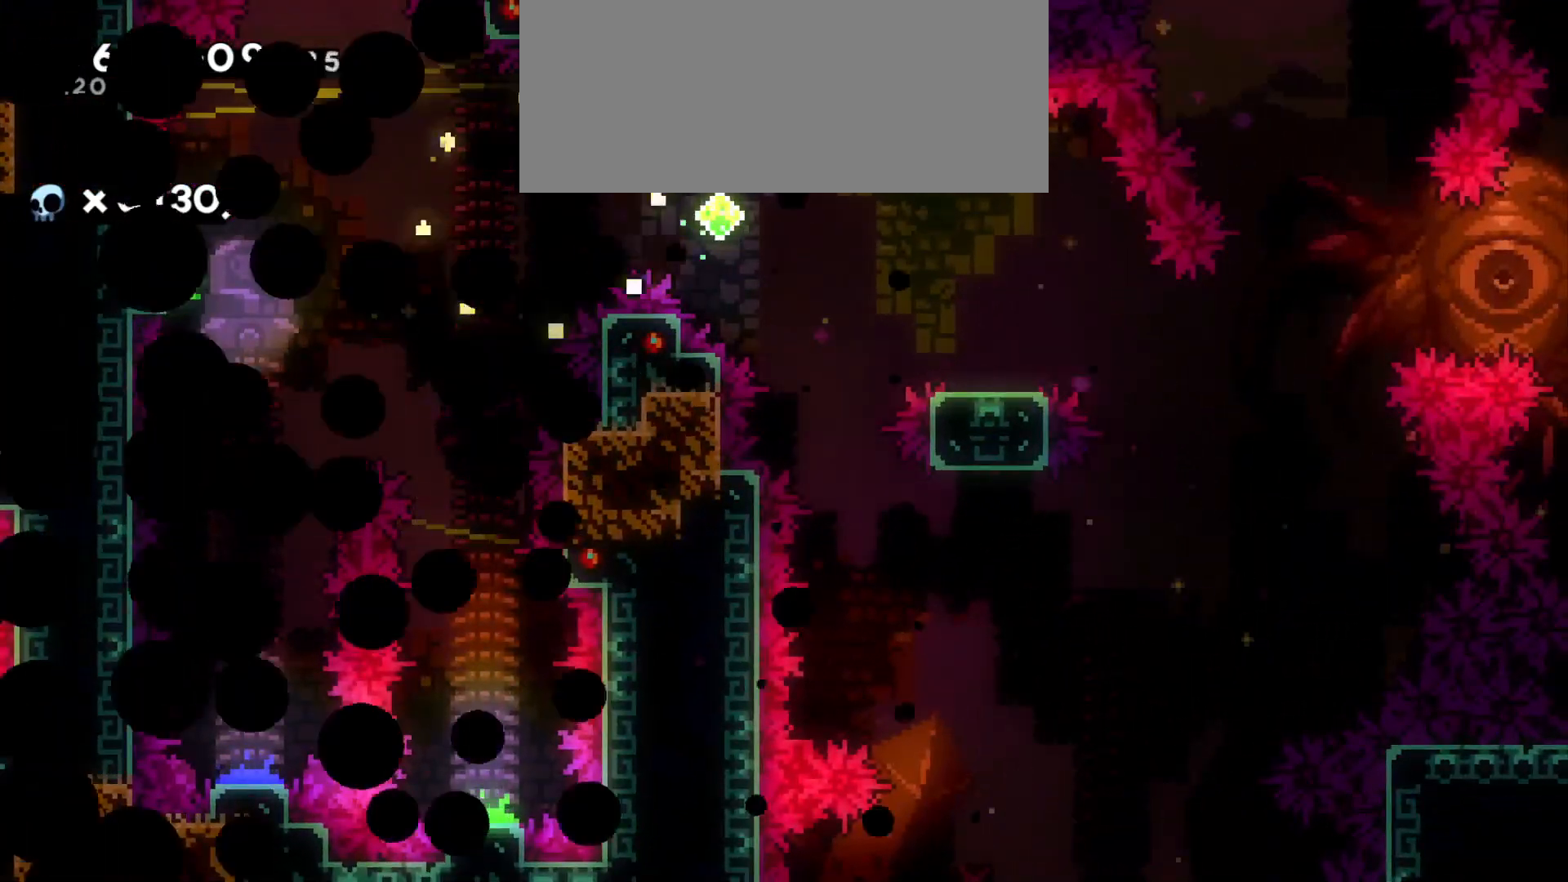
{"keys": [], "events": []}
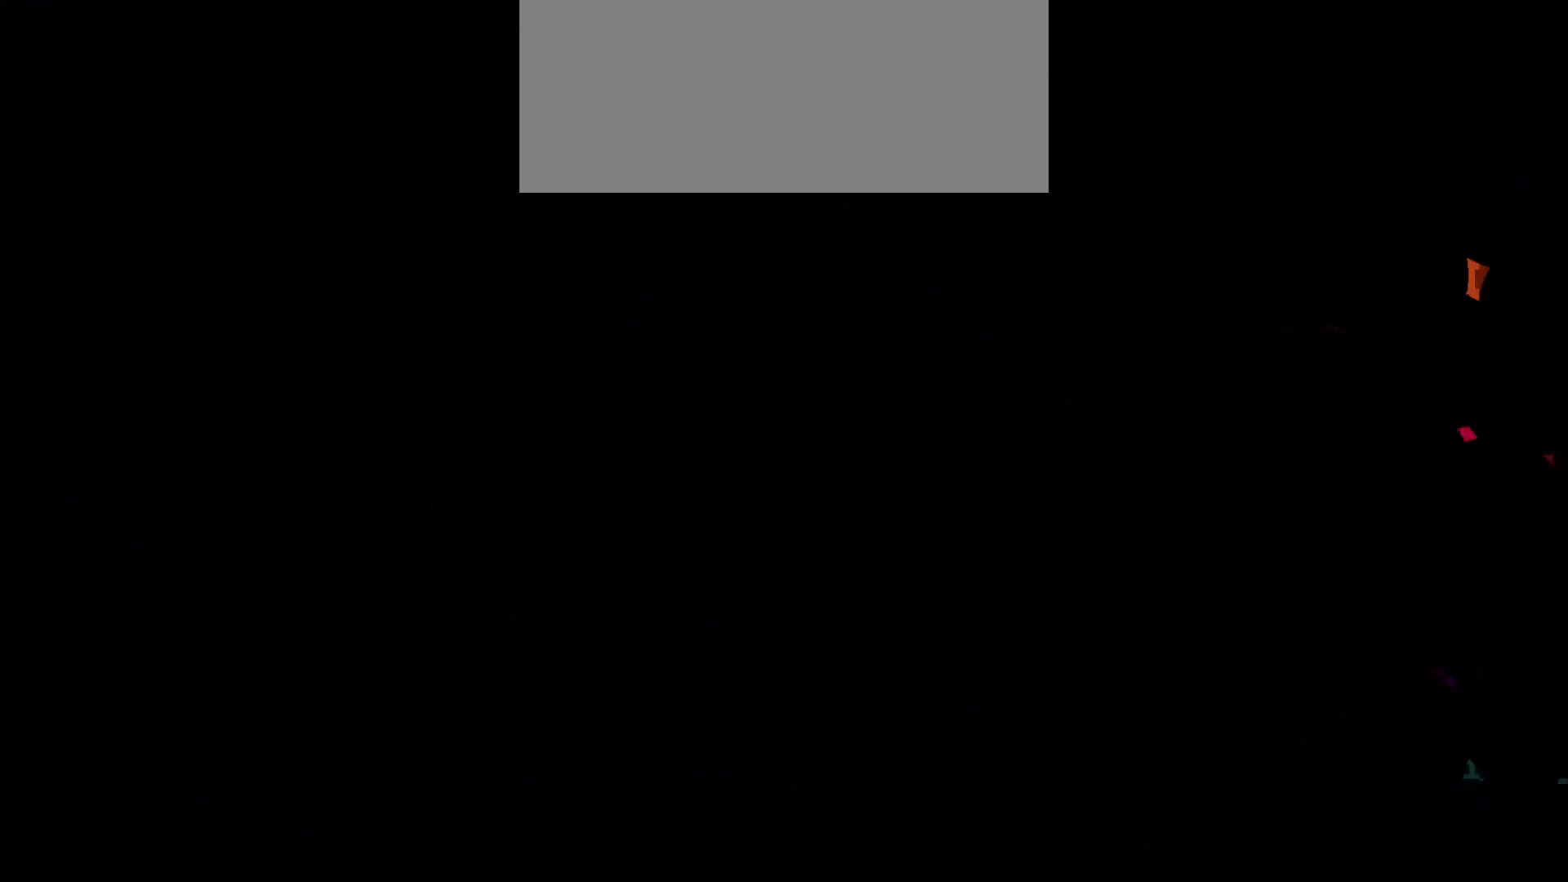
{"keys": [], "events": []}
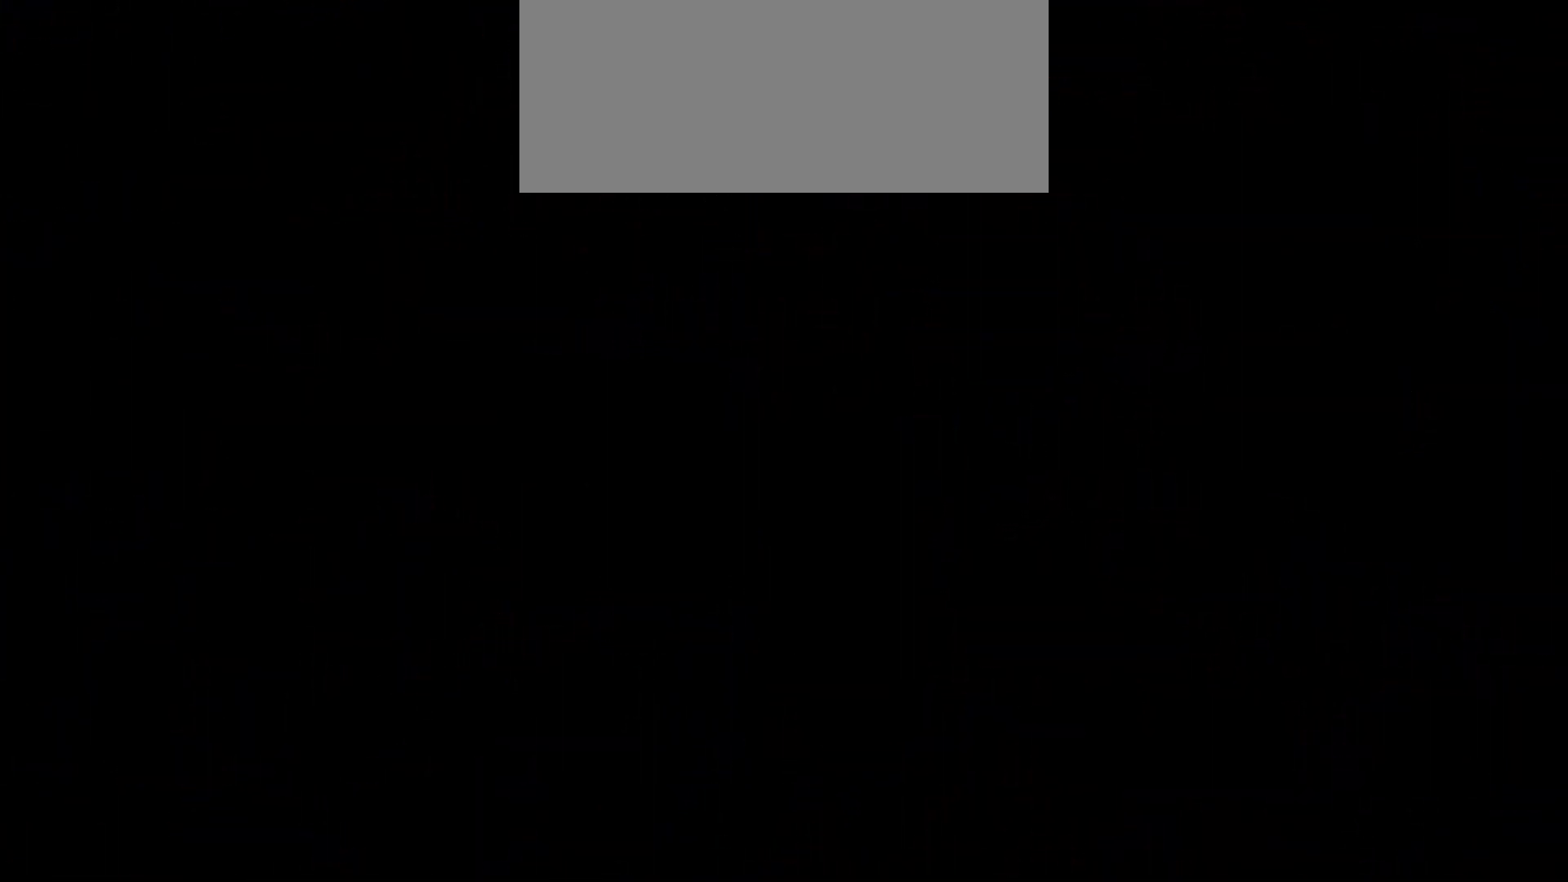
{"keys": [], "events": []}
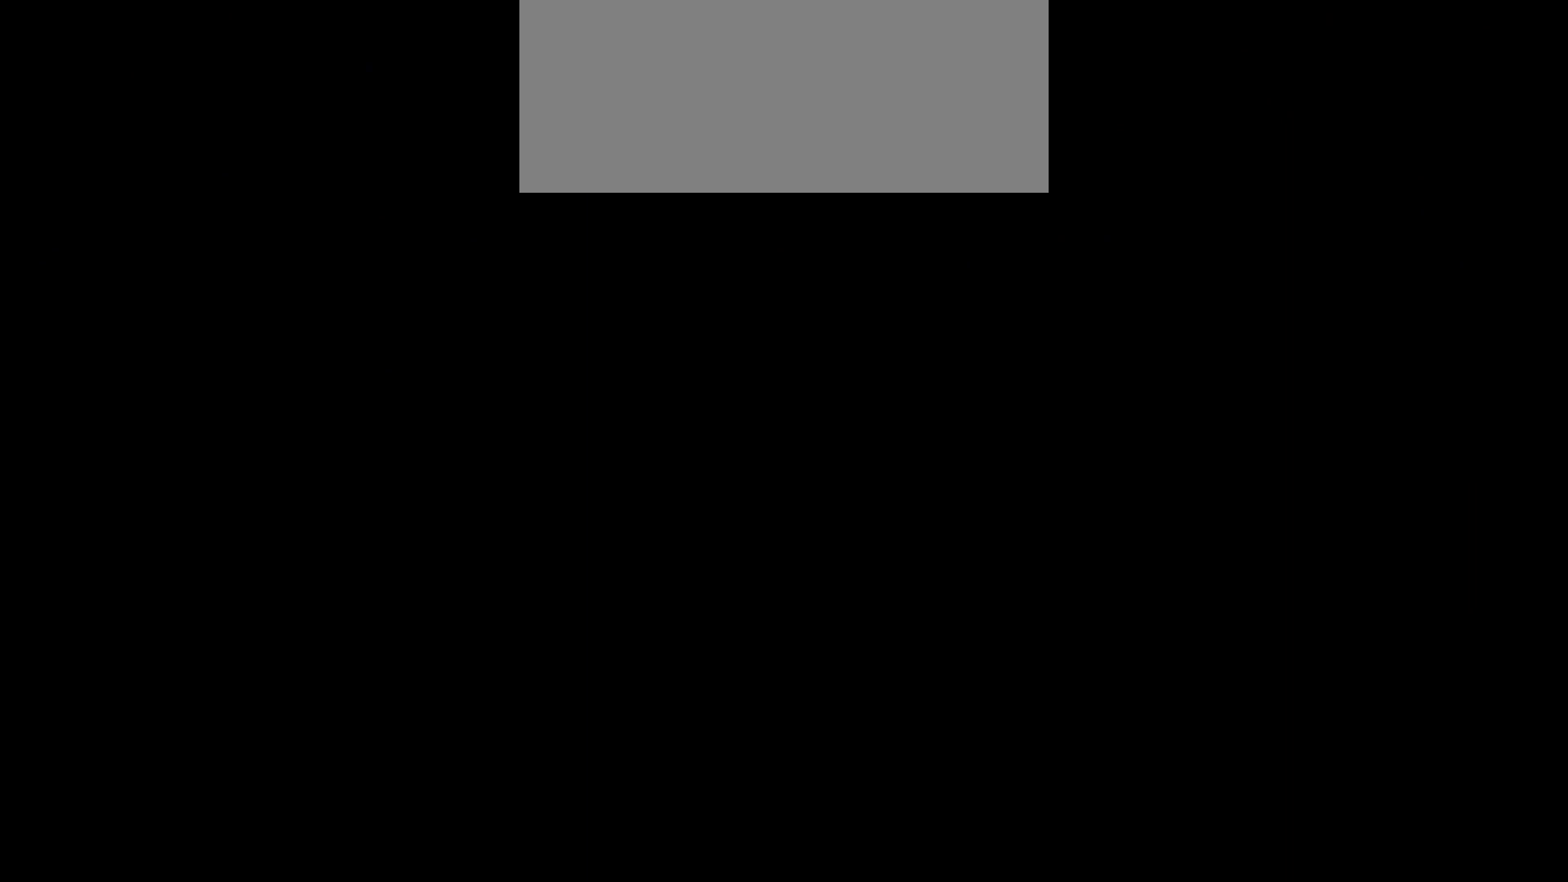
{"keys": [], "events": []}
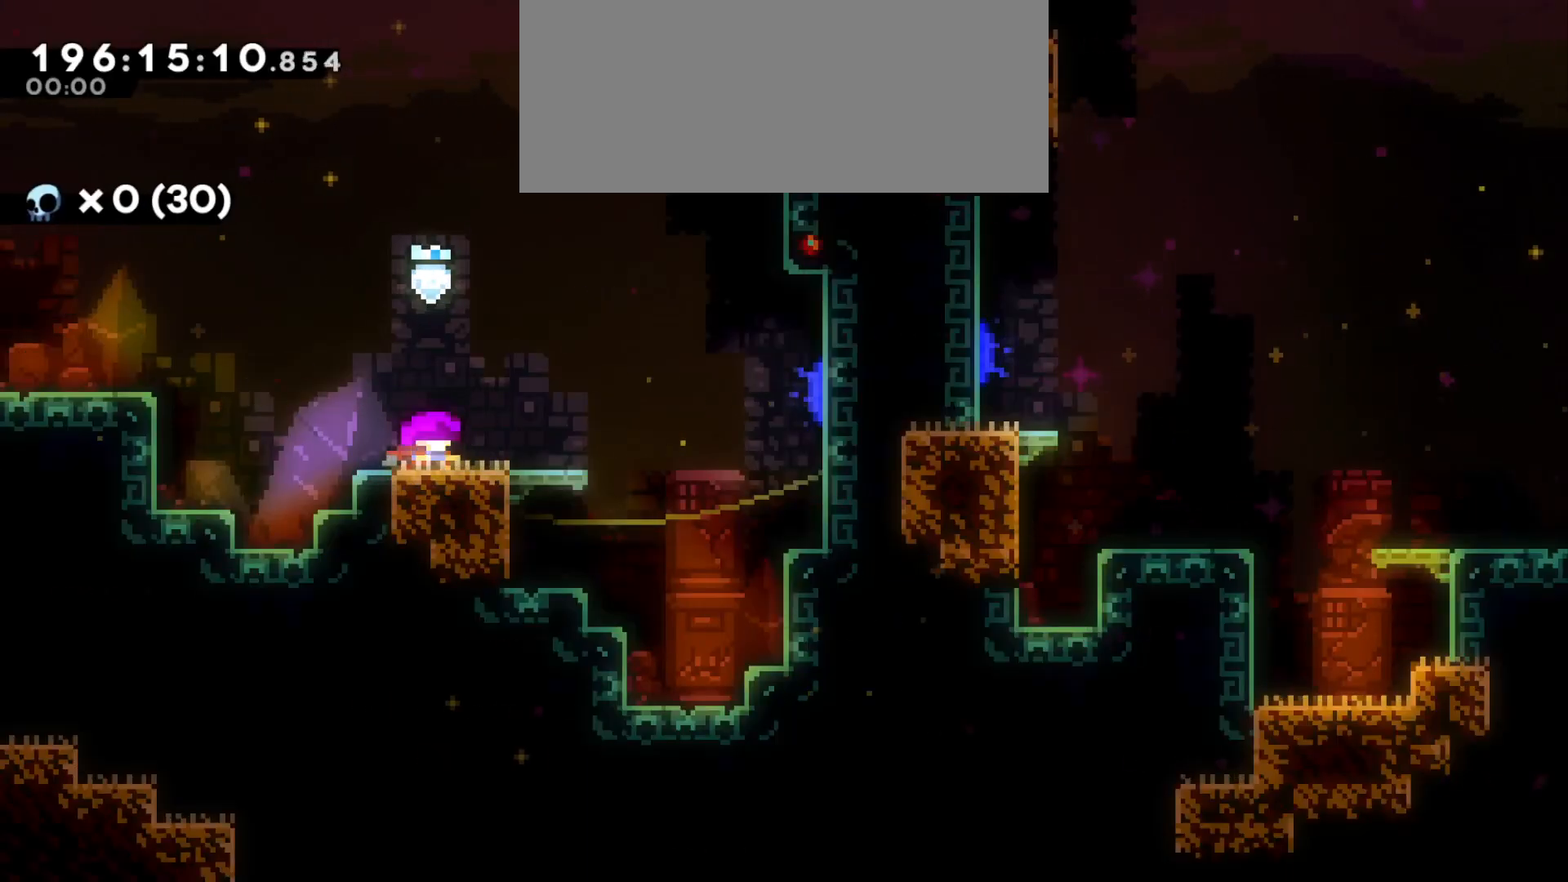
{"keys": [], "events": [[116, "jump", "down"], [416, "jump", "up"]]}
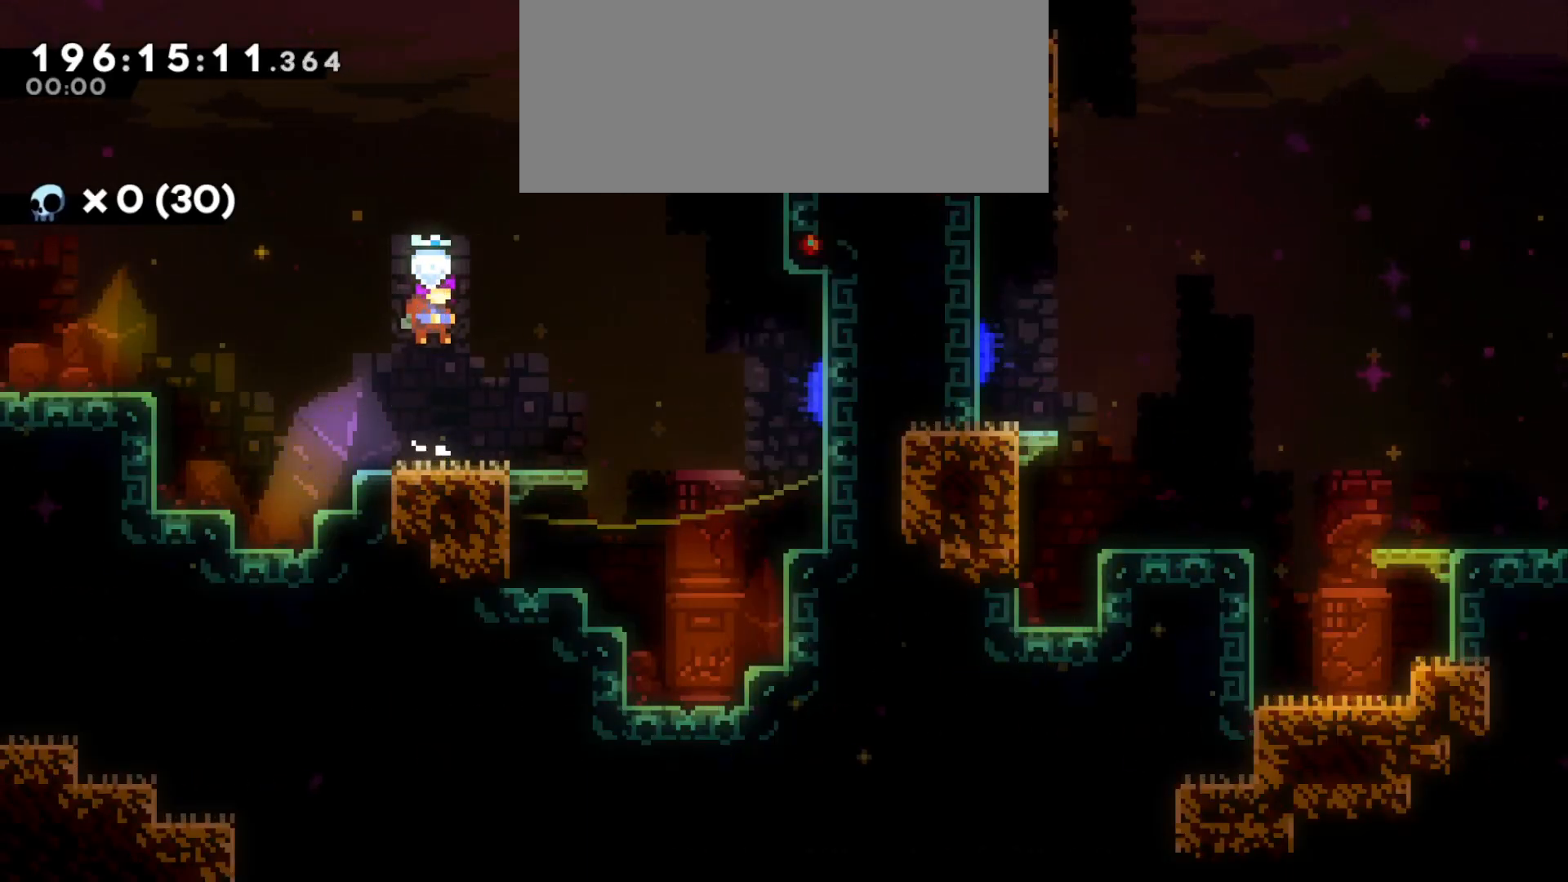
{"keys": ["d", "jump"], "events": [[33, "s", "down"], [50, "d", "down"], [100, "dash", "down"], [233, "s", "up"], [250, "dash", "up"], [283, "jump", "down"]]}
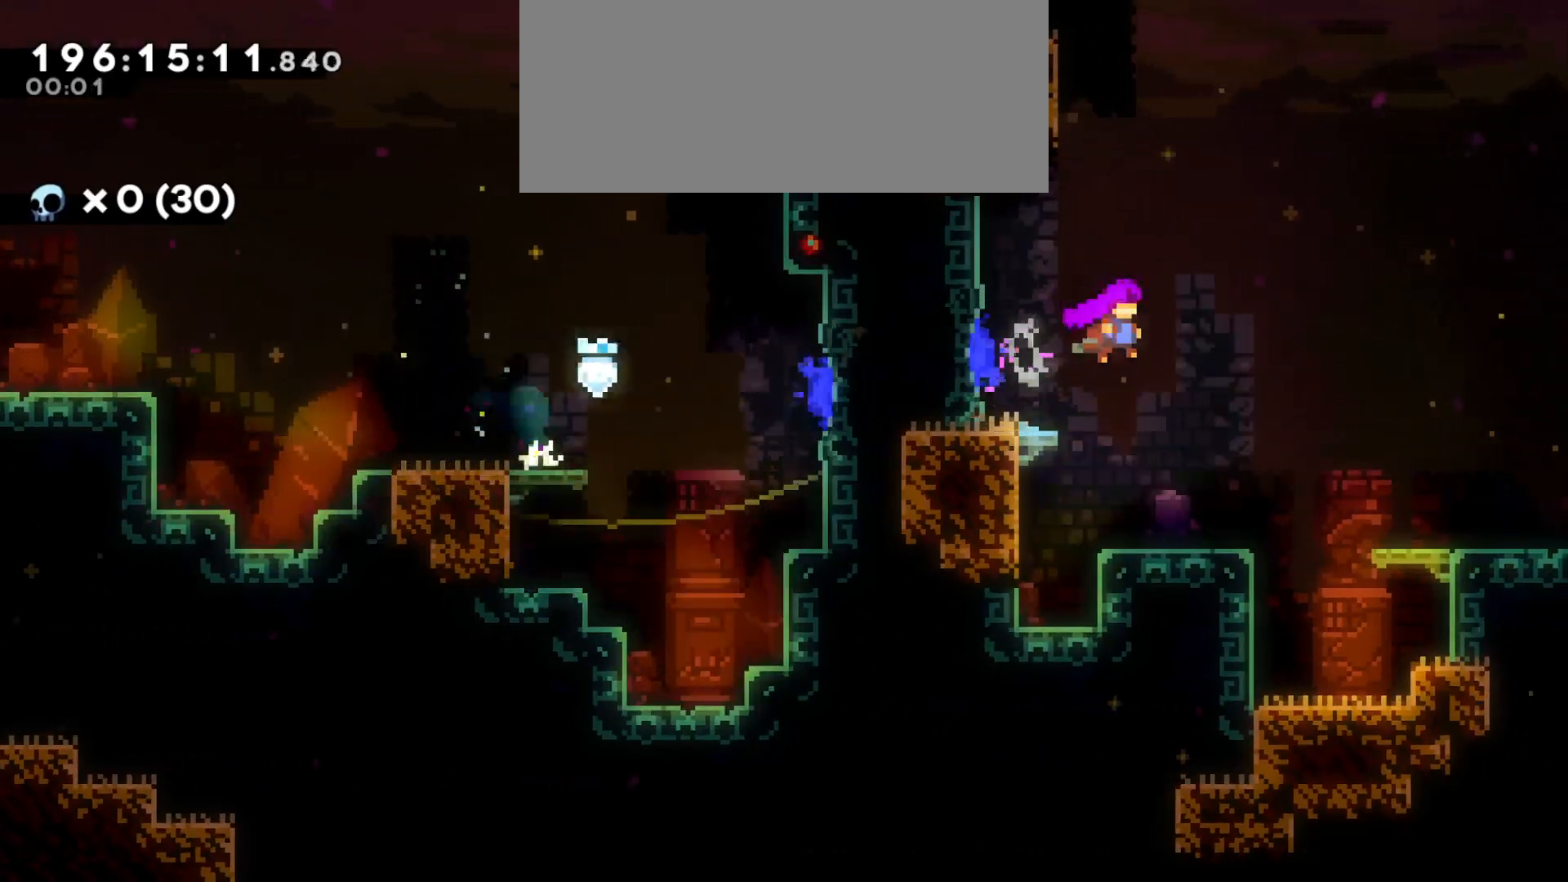
{"keys": ["d", "jump"], "events": []}
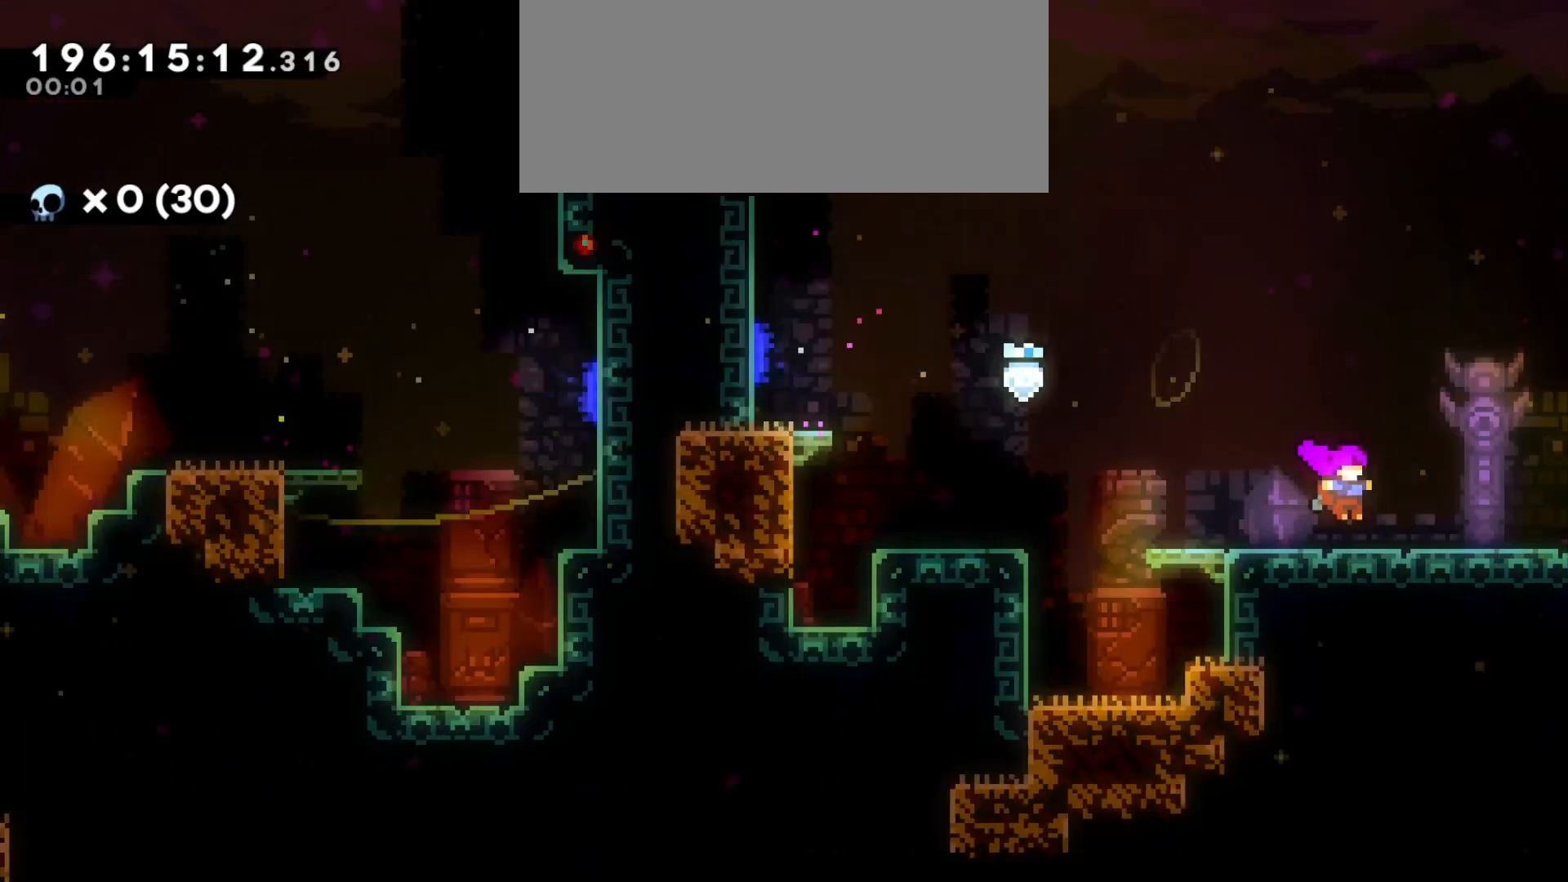
{"keys": ["d"], "events": [[200, "jump", "up"]]}
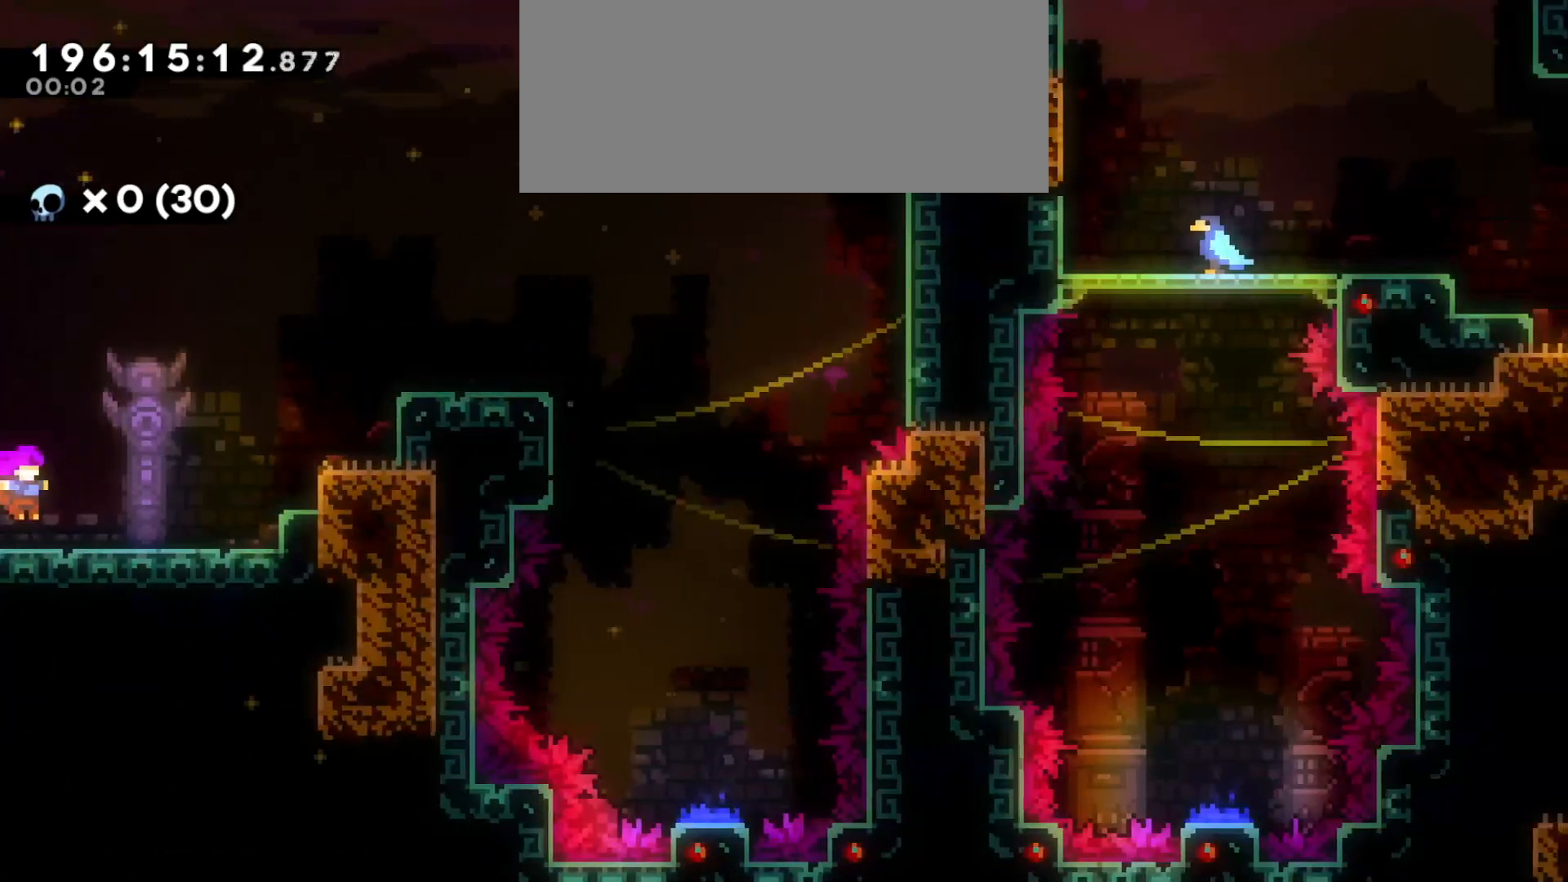
{"keys": ["d", "jump"], "events": [[116, "jump", "down"], [166, "w", "down"], [183, "dash", "down"], [316, "dash", "up"], [366, "w", "up"]]}
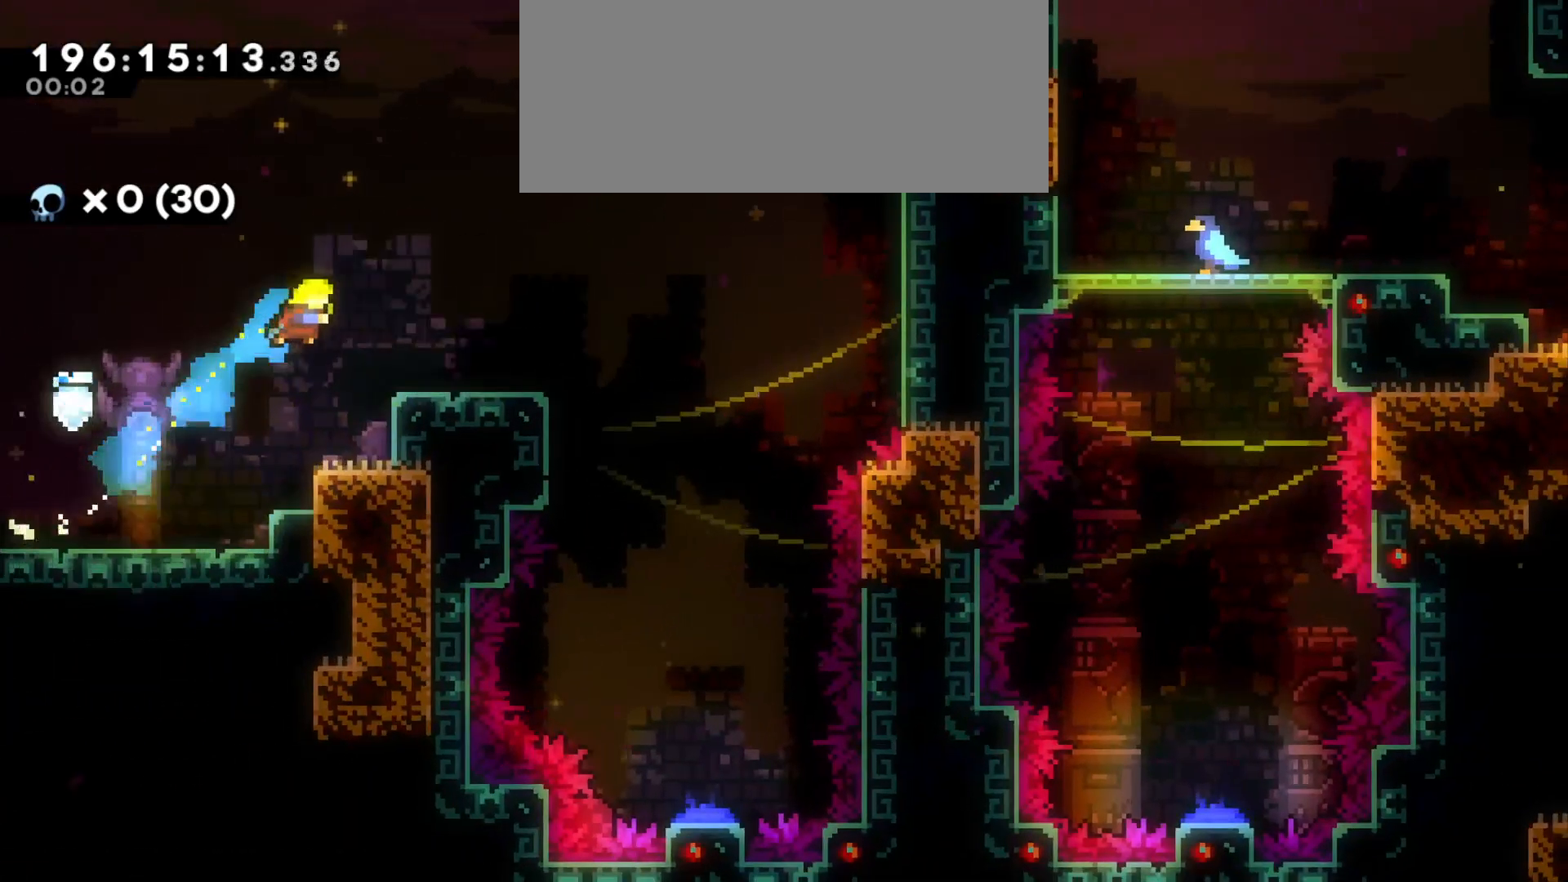
{"keys": ["d", "jump"], "events": []}
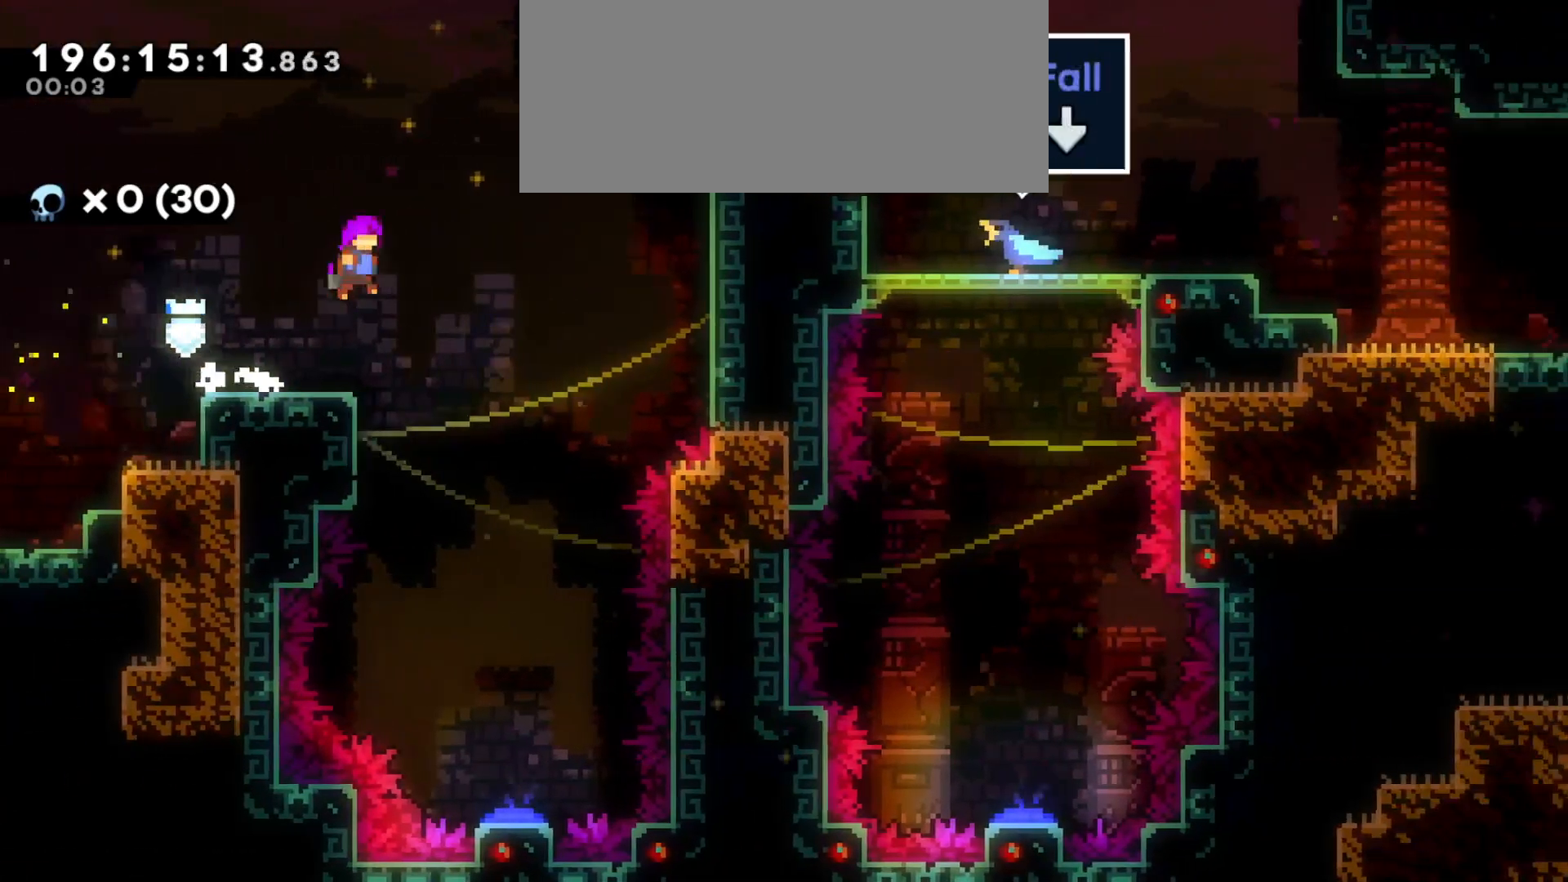
{"keys": ["s"], "events": [[166, "s", "down"], [200, "jump", "up"], [283, "d", "up"]]}